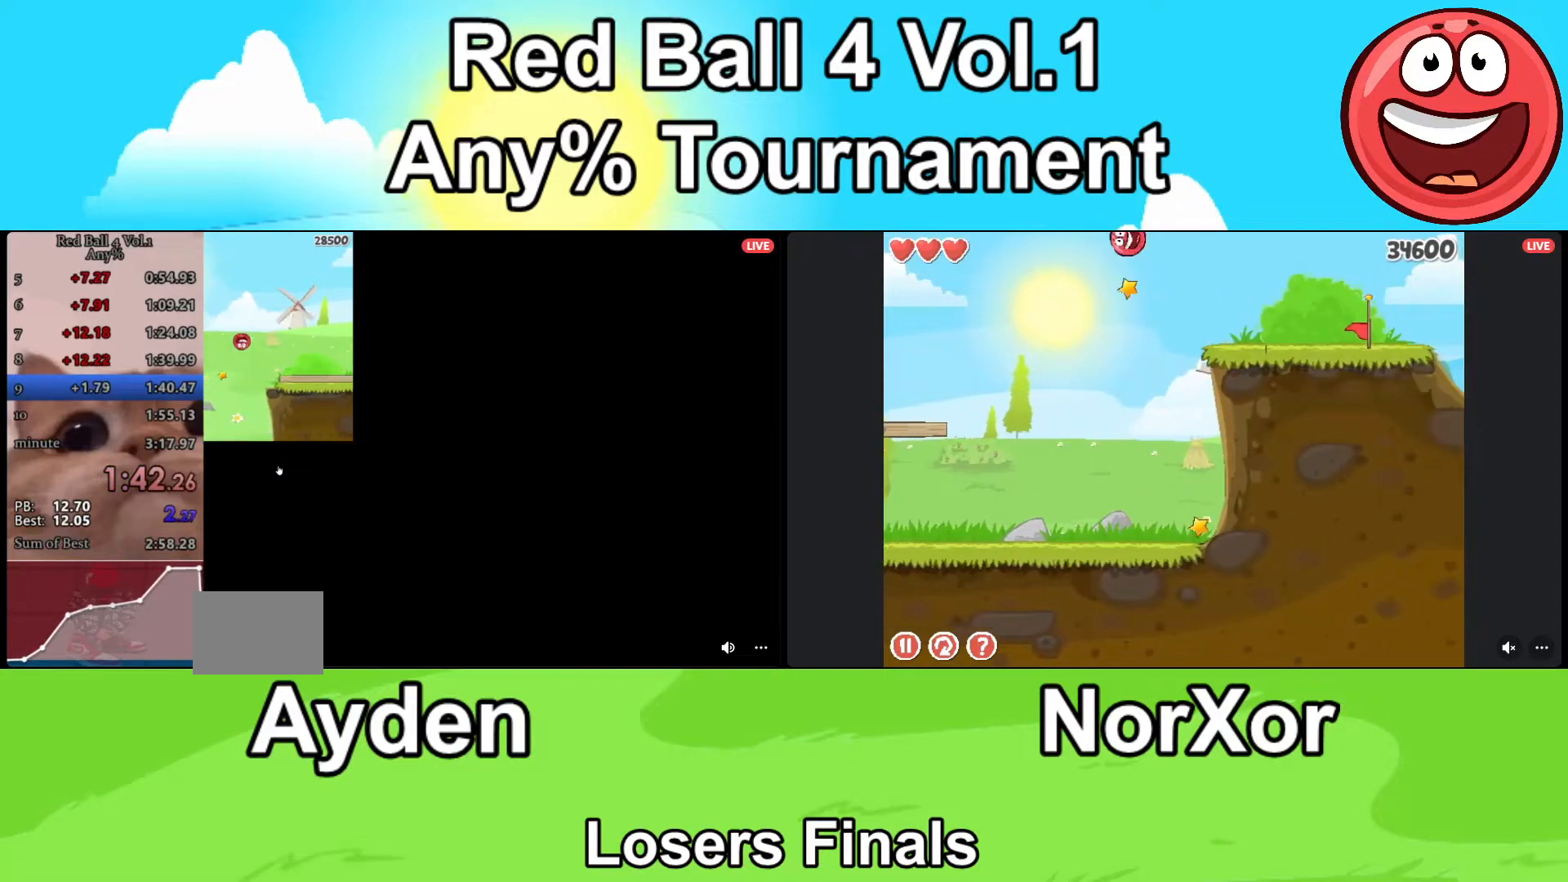
Gameplay with keyboard; each line is a JSON object with the keys held at the frame after it. "events" lists presses ("down") and releases ("up") of "a", "d", "down" and "up" between this image and that frame as [ms after this image, input, new state], when the widget could be followed in between. No other keys are recorded. Mouse input is not recorded.
{"keys": ["d", "up"], "events": [[467, "up", "down"]]}
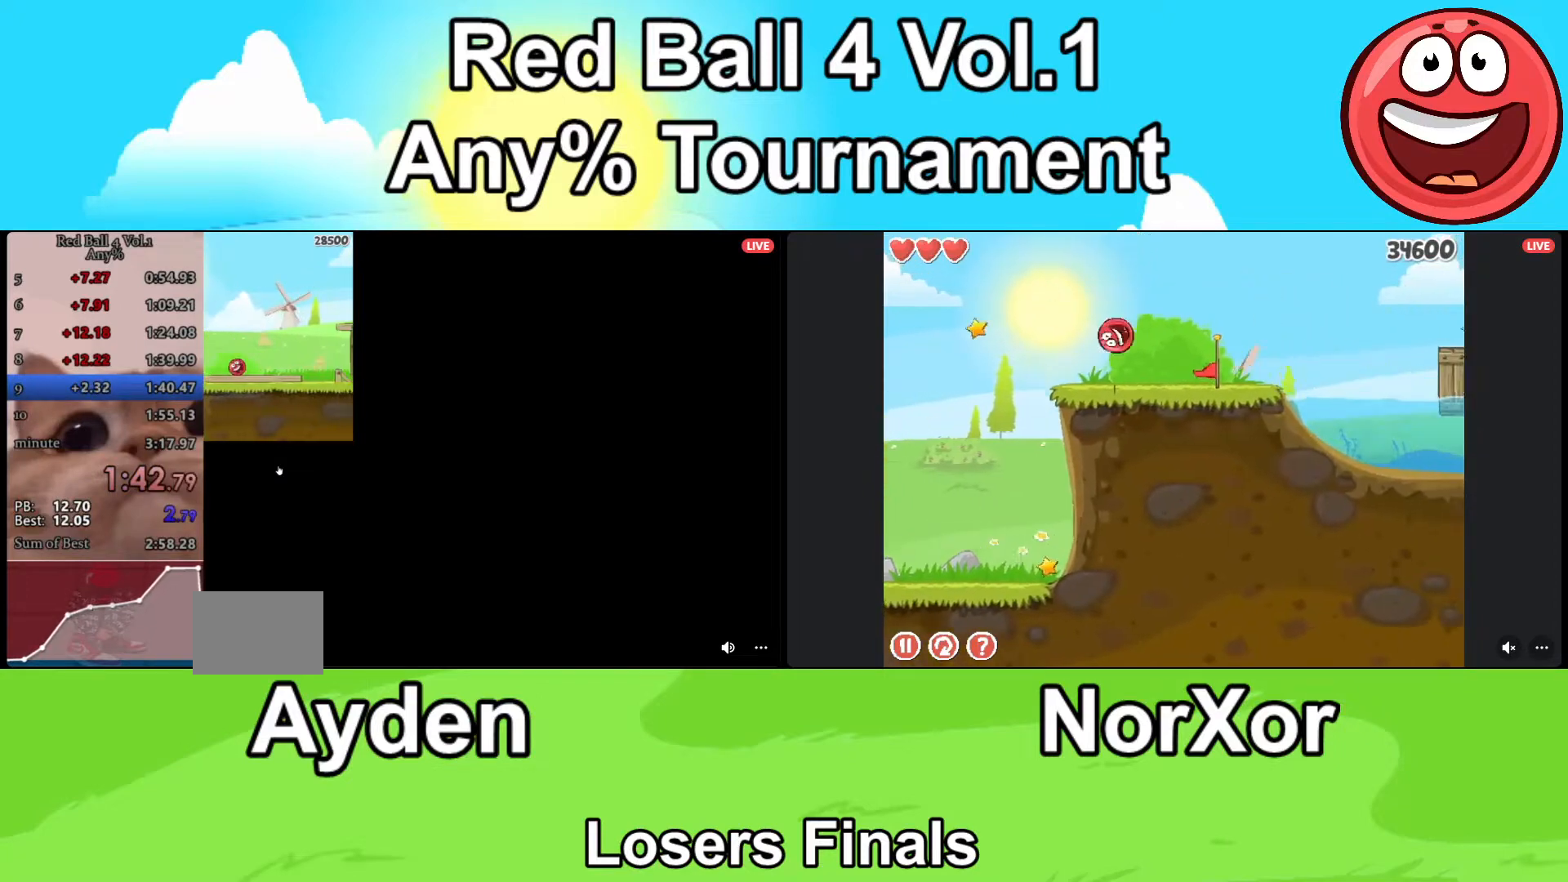
{"keys": ["d"], "events": [[67, "up", "up"], [100, "up", "down"], [200, "up", "up"]]}
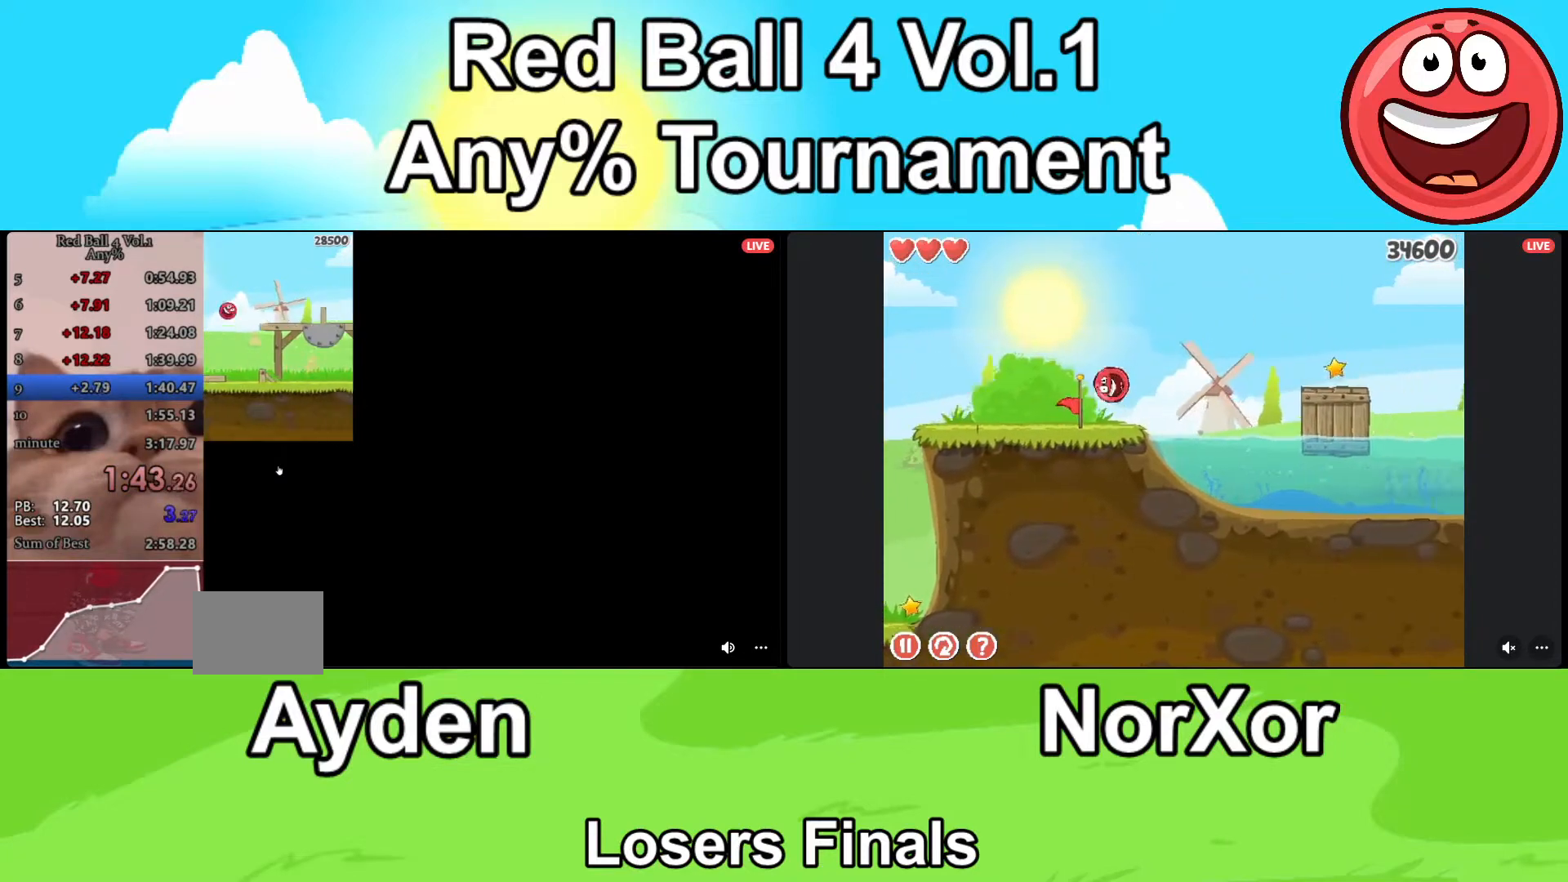
{"keys": ["d"], "events": []}
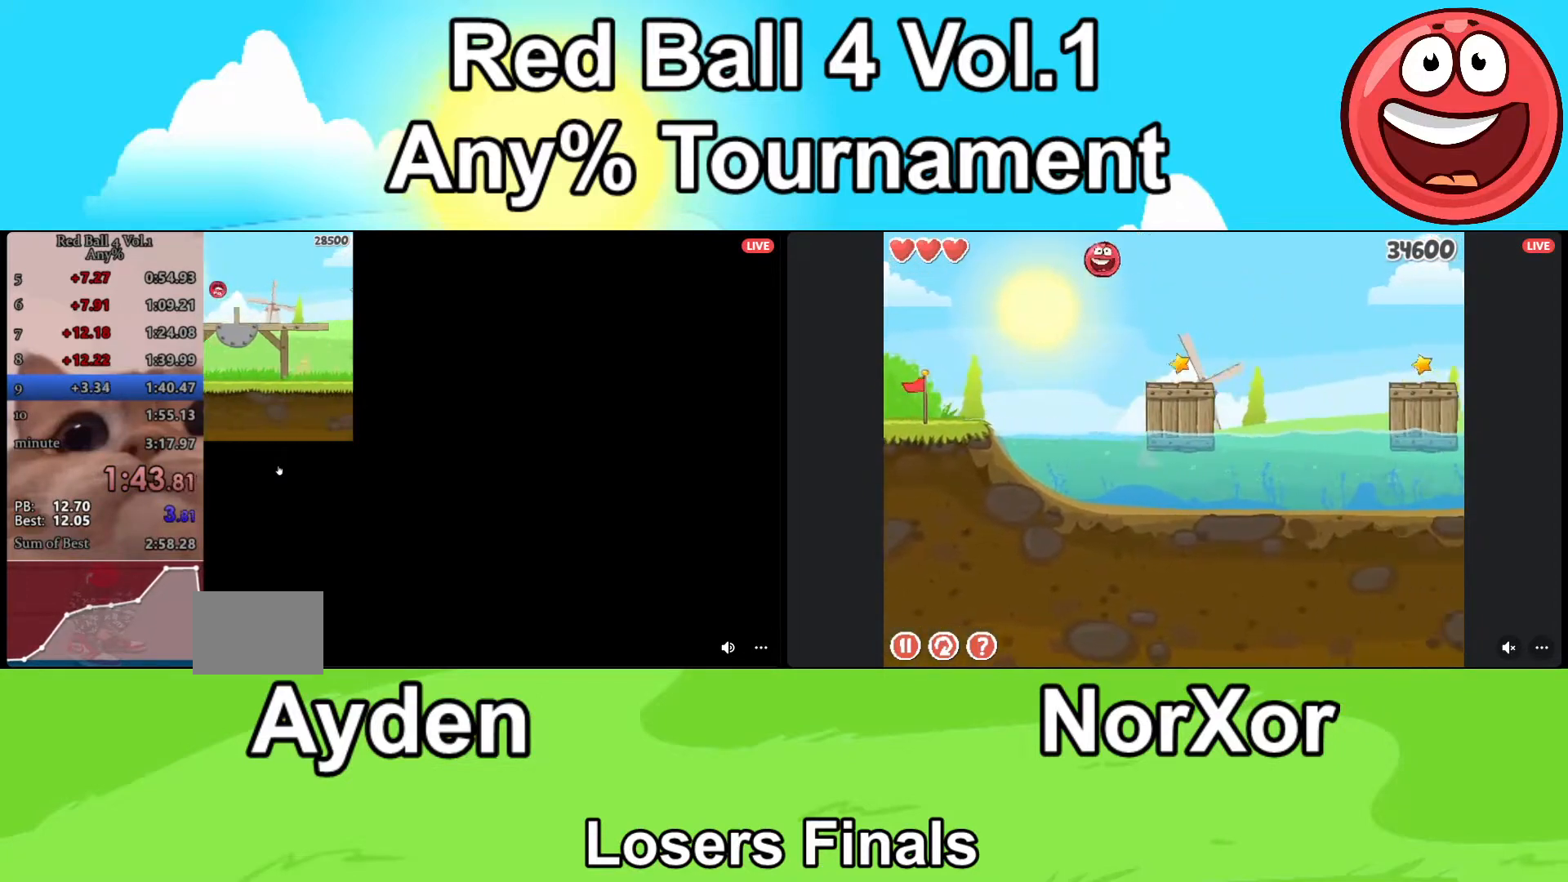
{"keys": ["d"], "events": []}
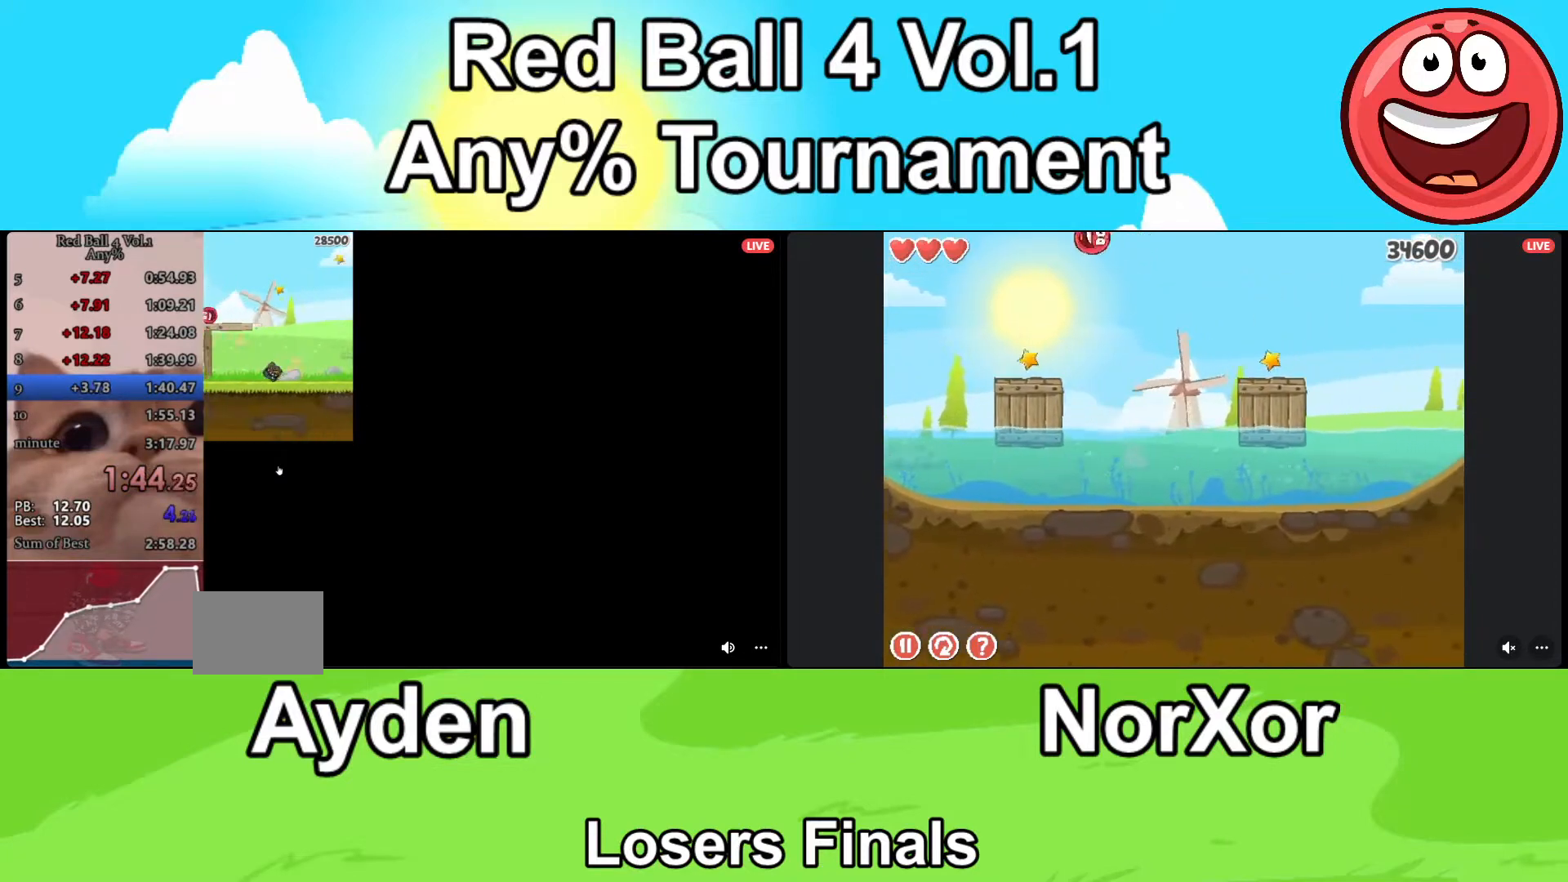
{"keys": ["d"], "events": [[167, "up", "down"], [233, "up", "up"]]}
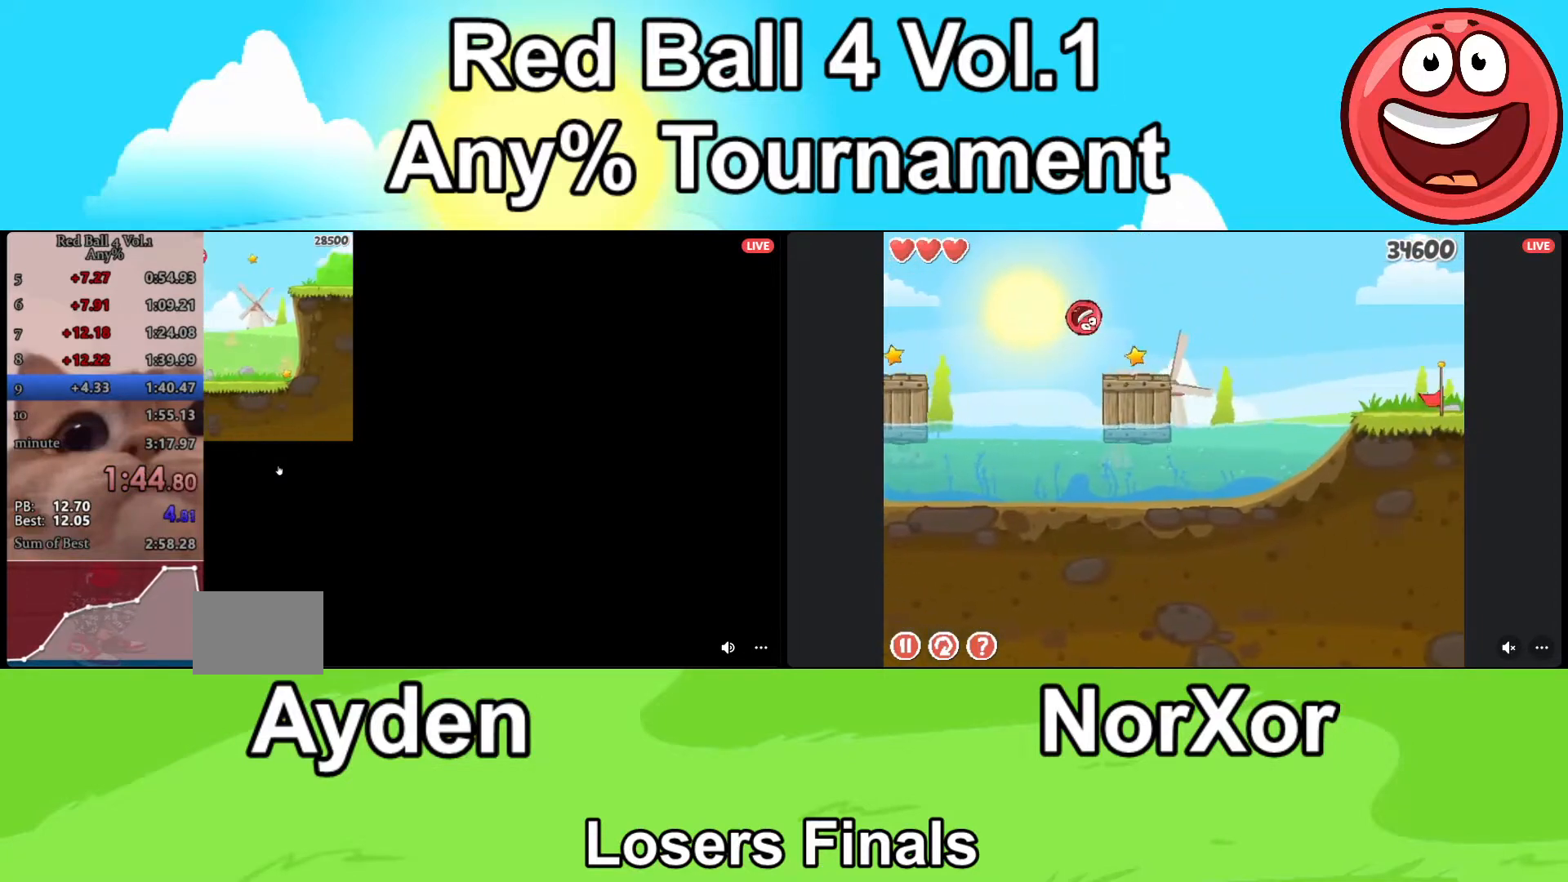
{"keys": ["d"], "events": []}
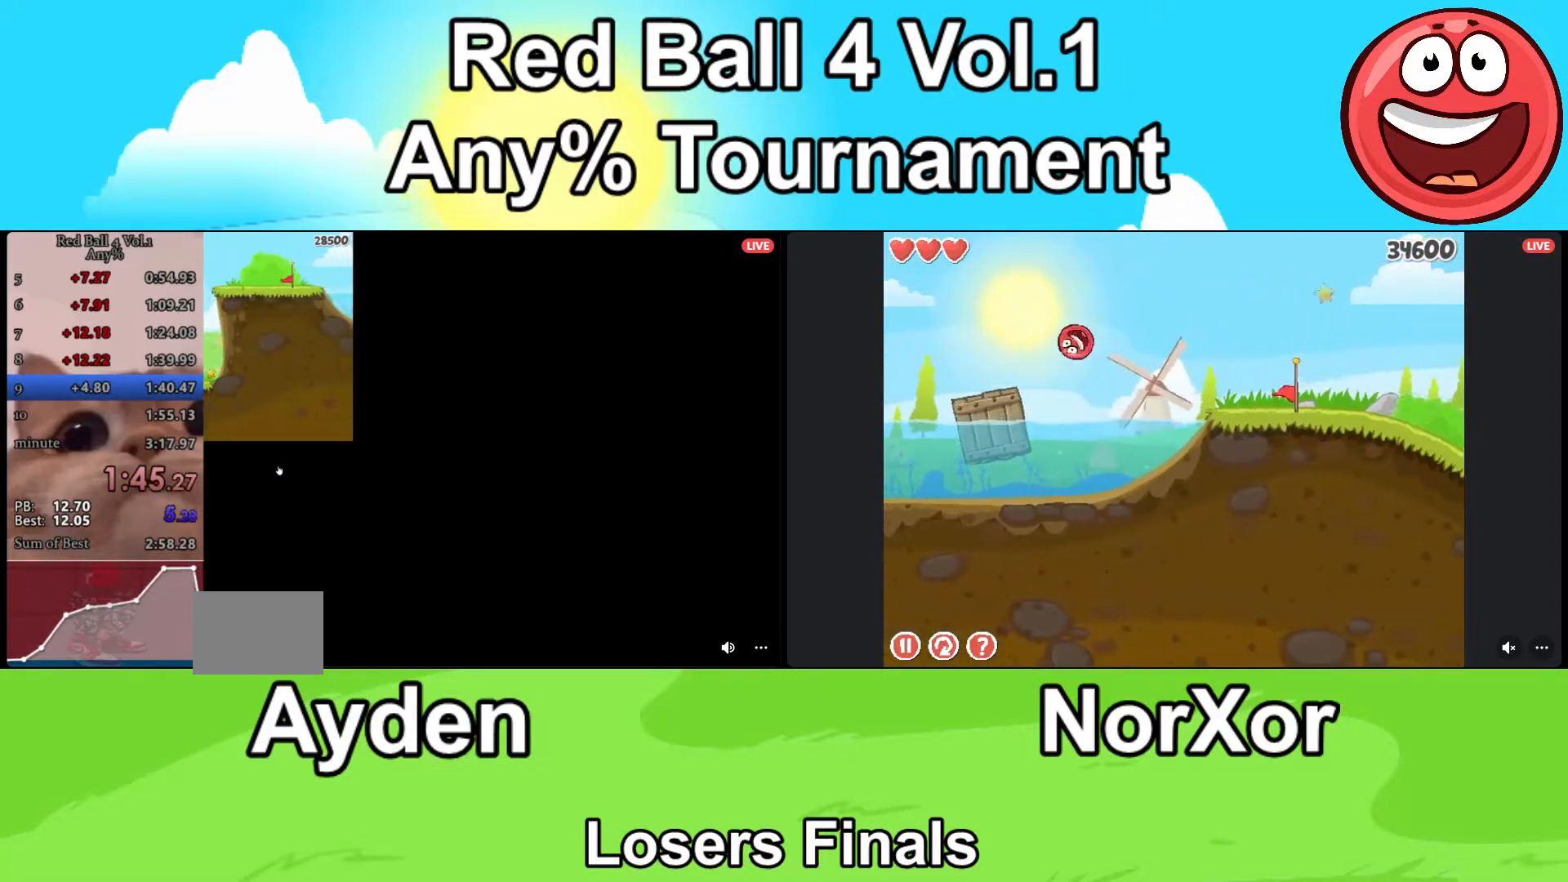
{"keys": ["d"], "events": []}
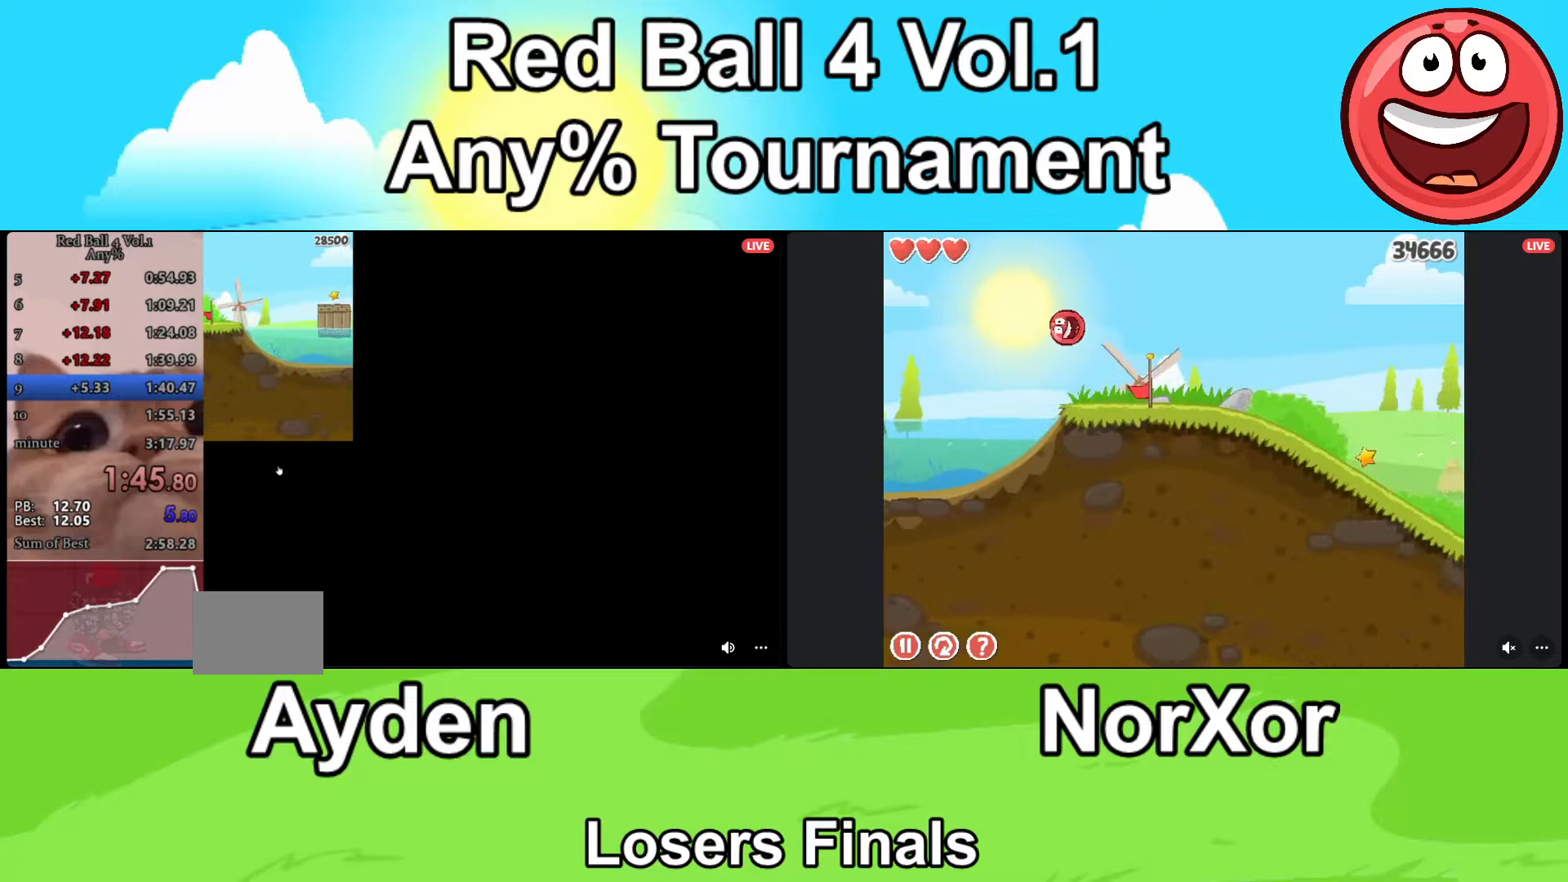
{"keys": ["d"], "events": [[400, "up", "down"], [467, "up", "up"]]}
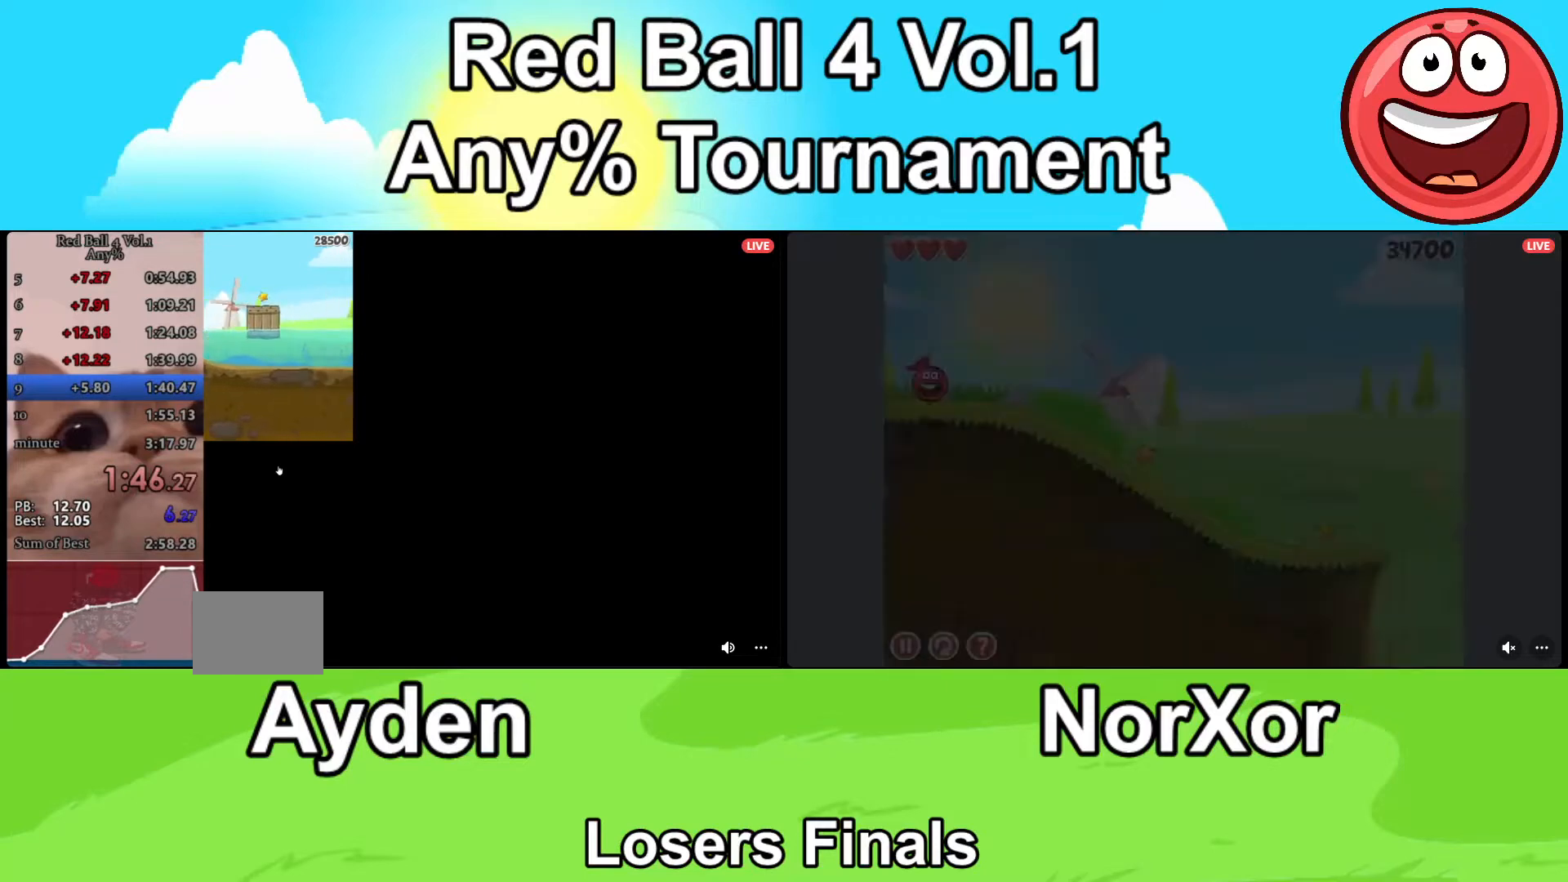
{"keys": ["d"], "events": []}
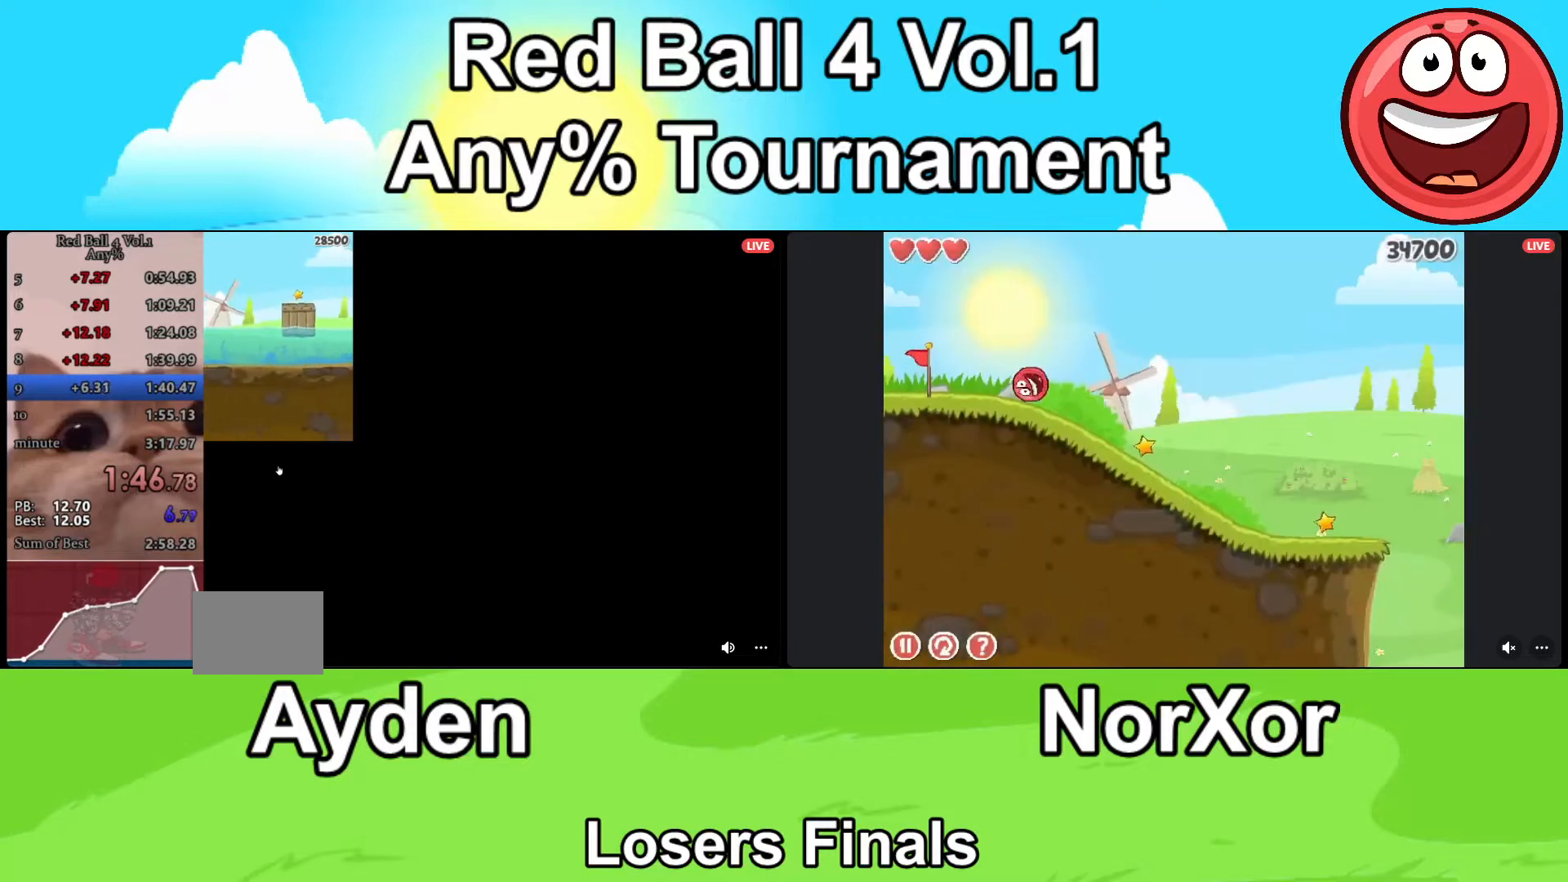
{"keys": [], "events": [[67, "d", "up"]]}
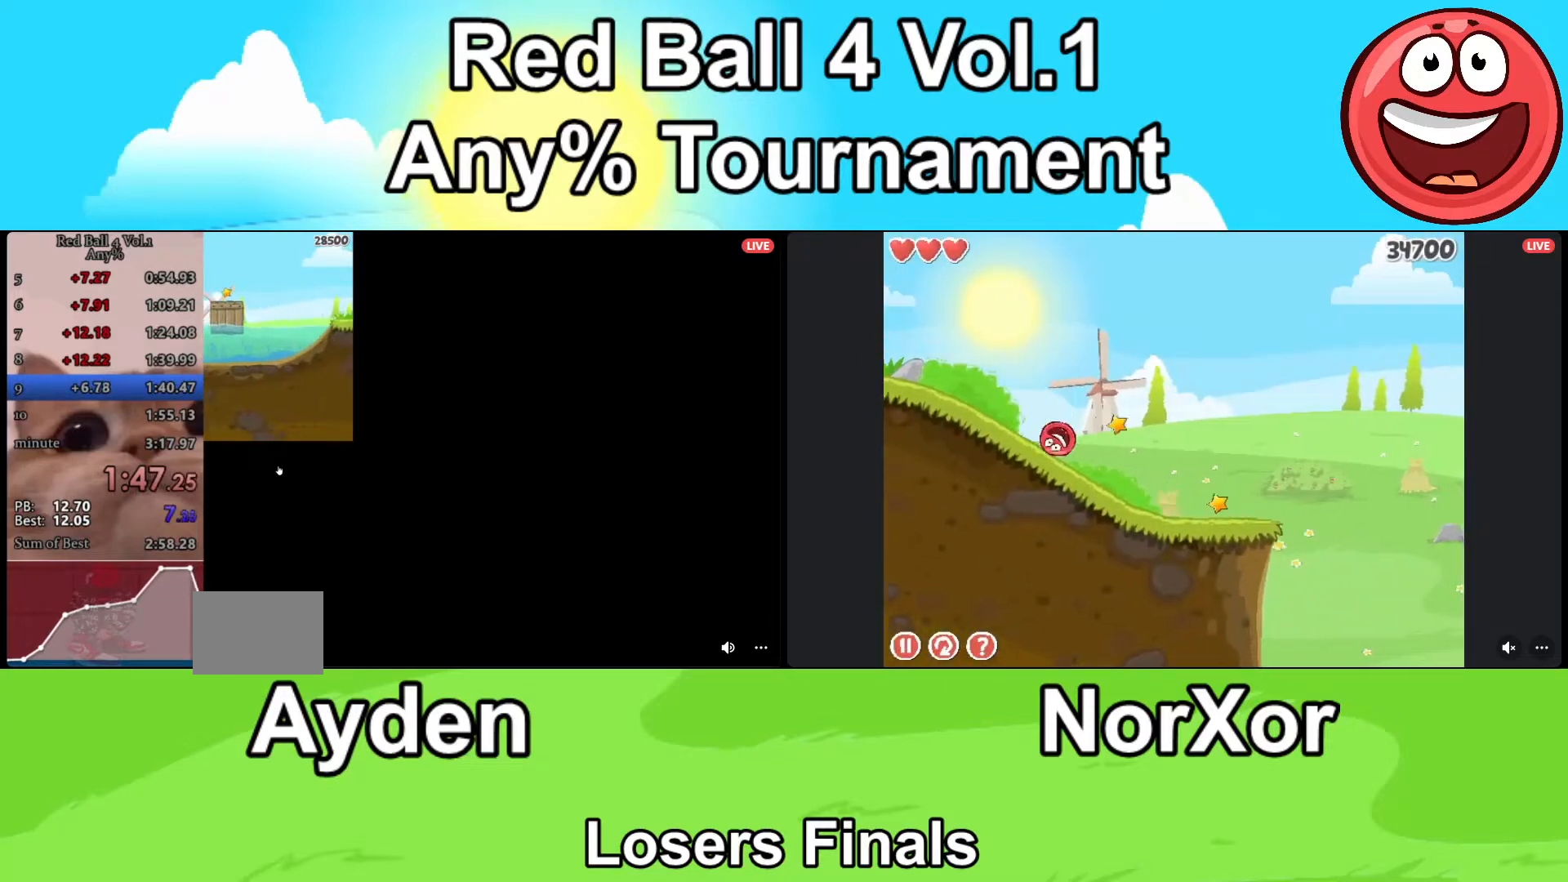
{"keys": ["d", "up"], "events": [[33, "d", "down"], [500, "up", "down"]]}
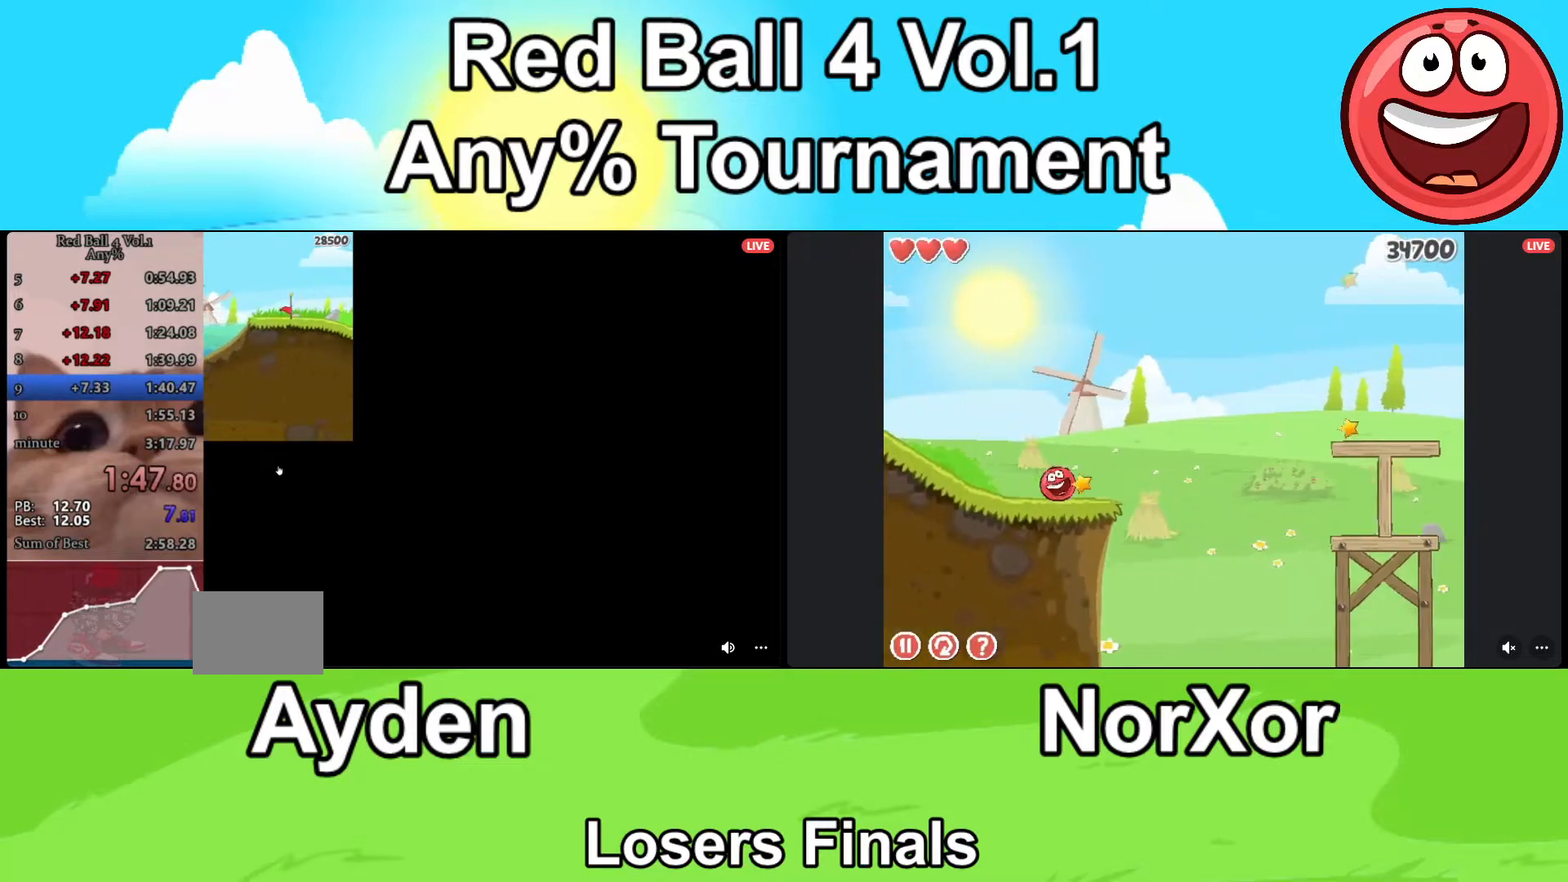
{"keys": ["d"], "events": [[333, "up", "up"]]}
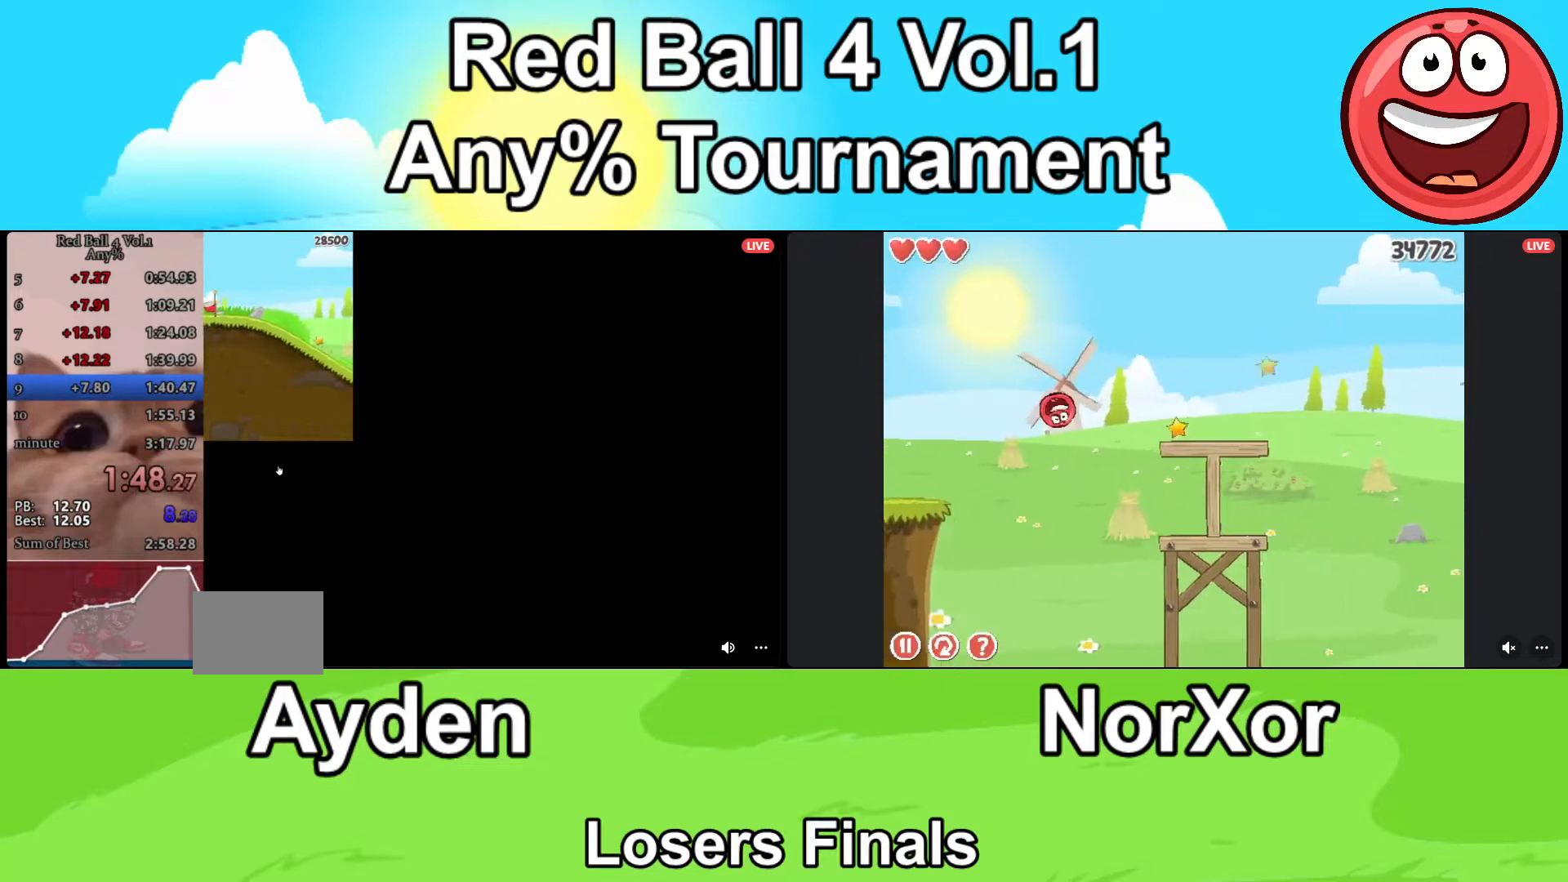
{"keys": ["d"], "events": []}
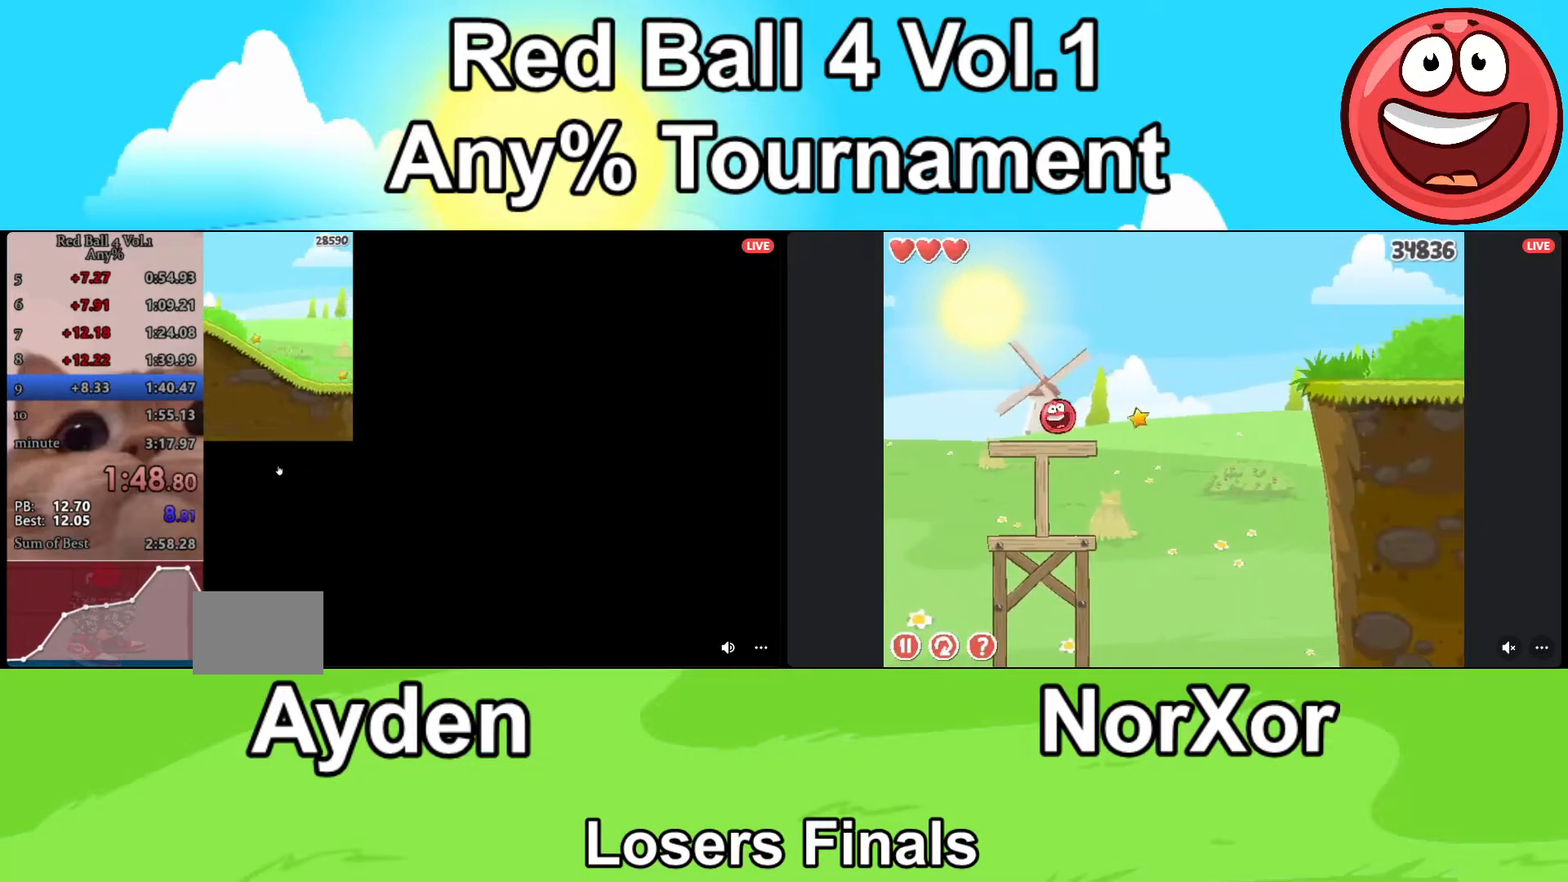
{"keys": ["d"], "events": []}
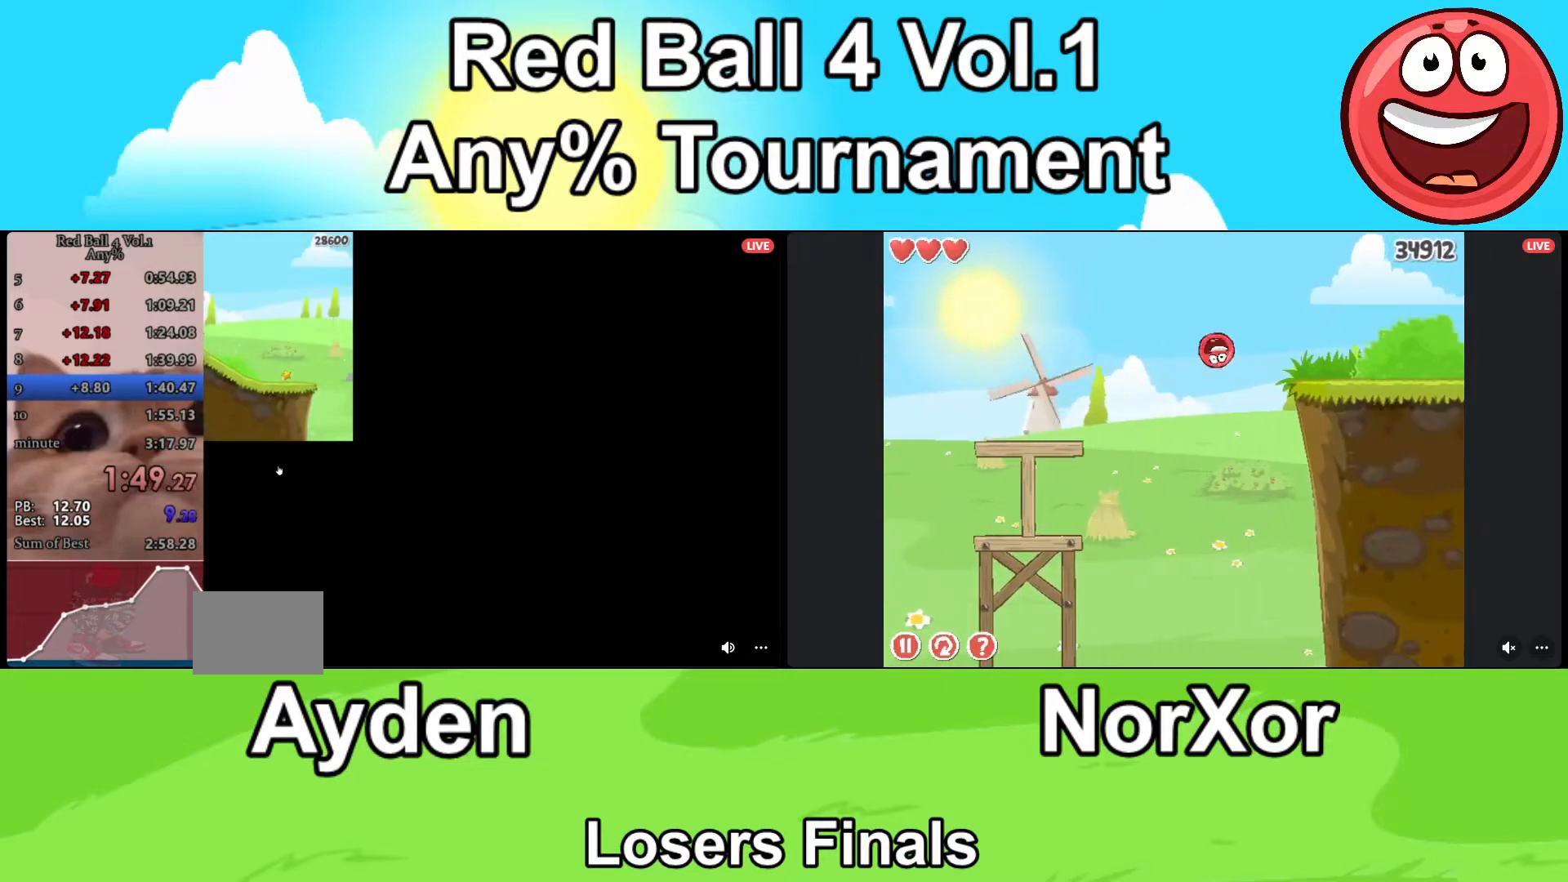
{"keys": ["d"], "events": []}
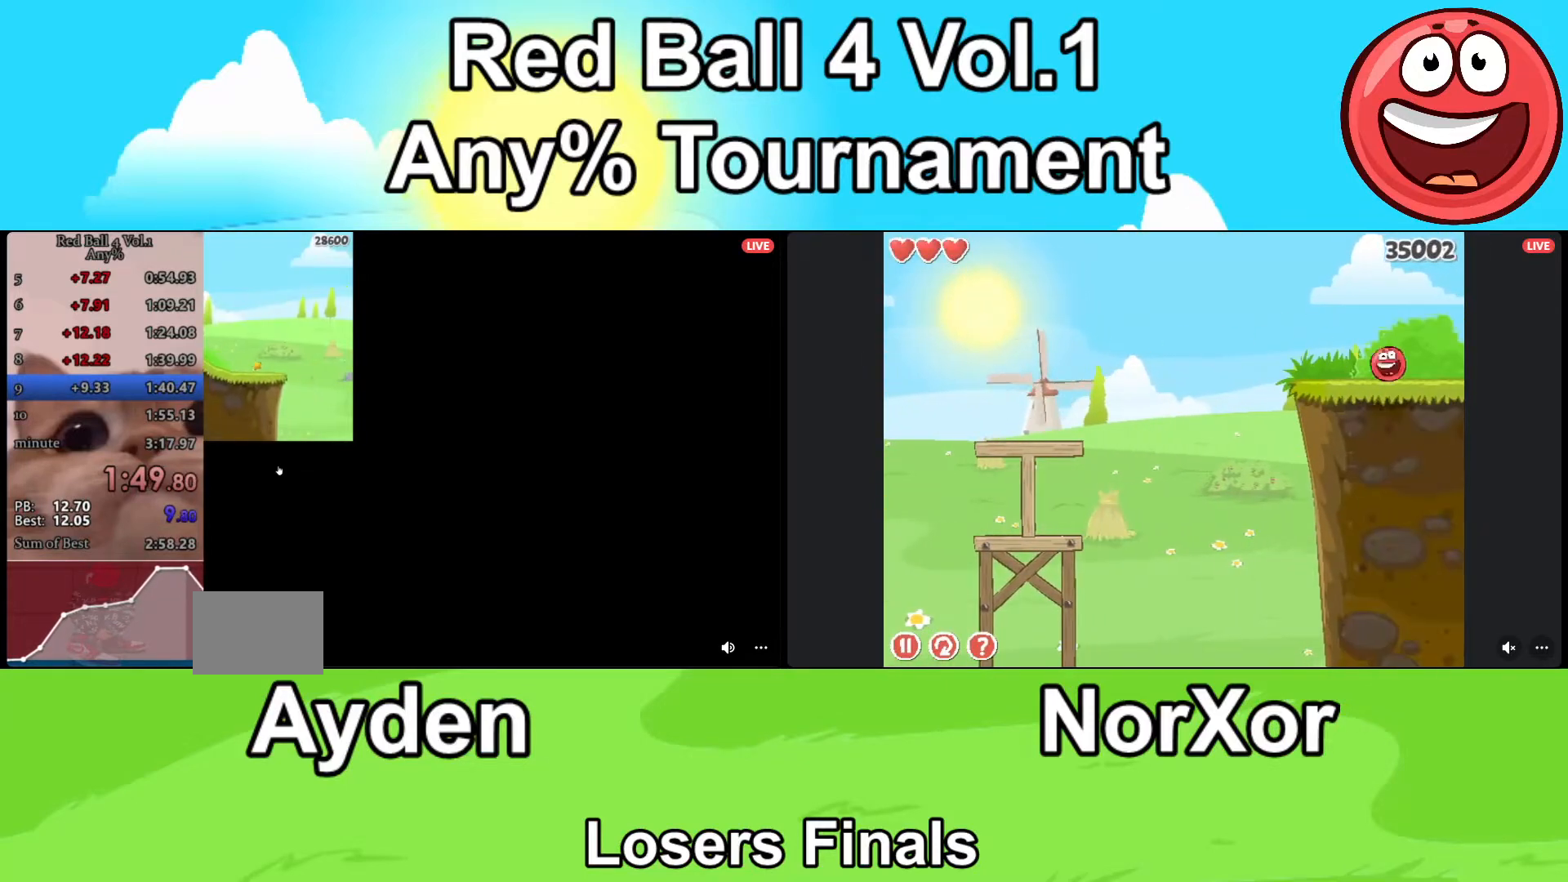
{"keys": ["d"], "events": []}
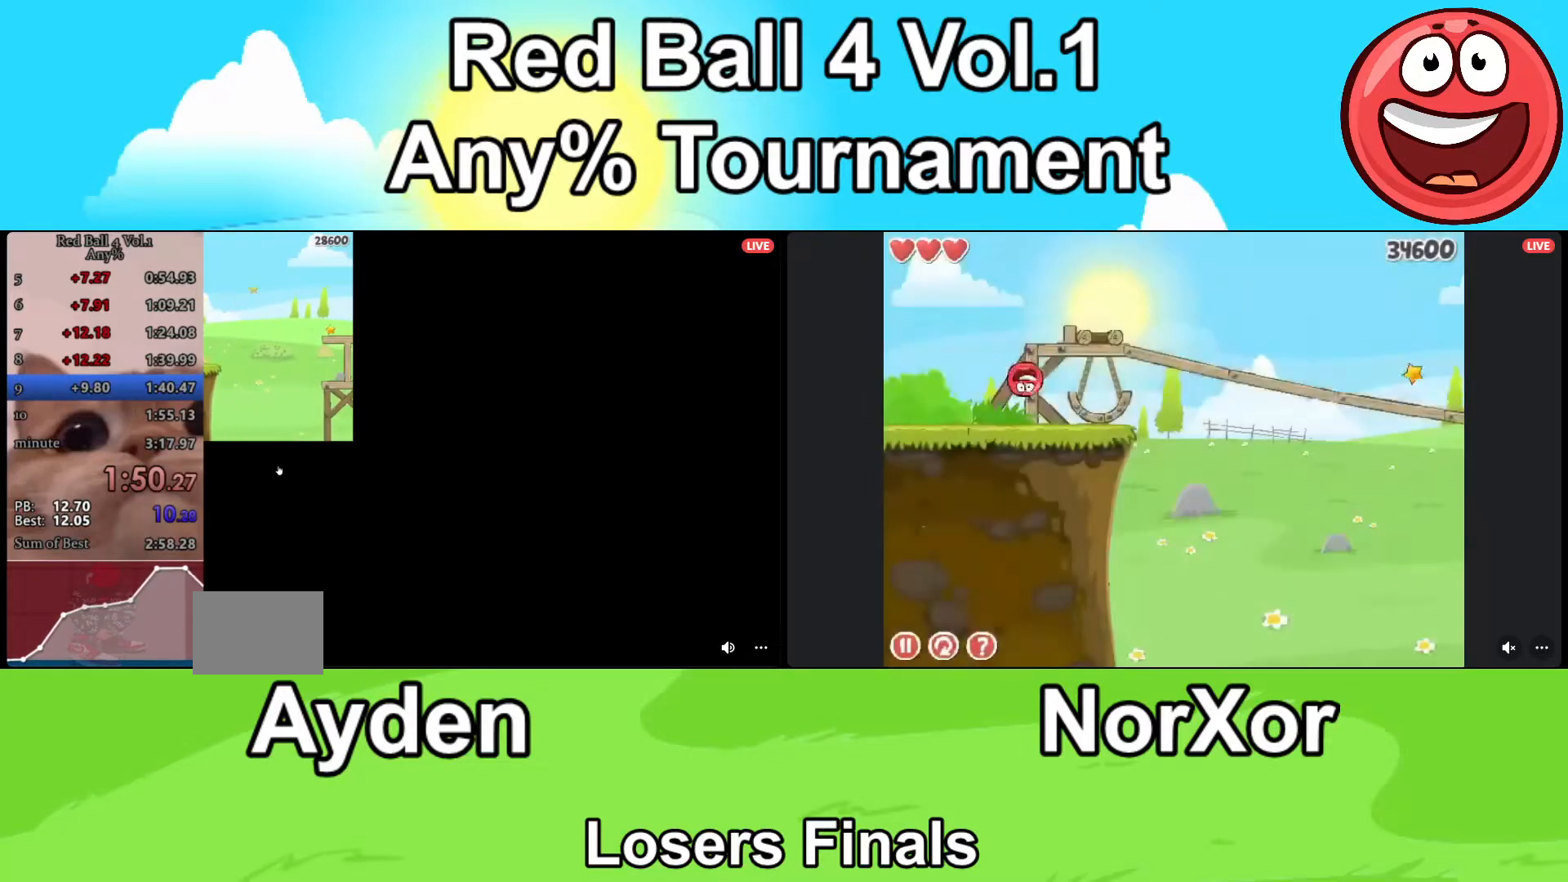
{"keys": ["d", "up"], "events": [[167, "up", "down"]]}
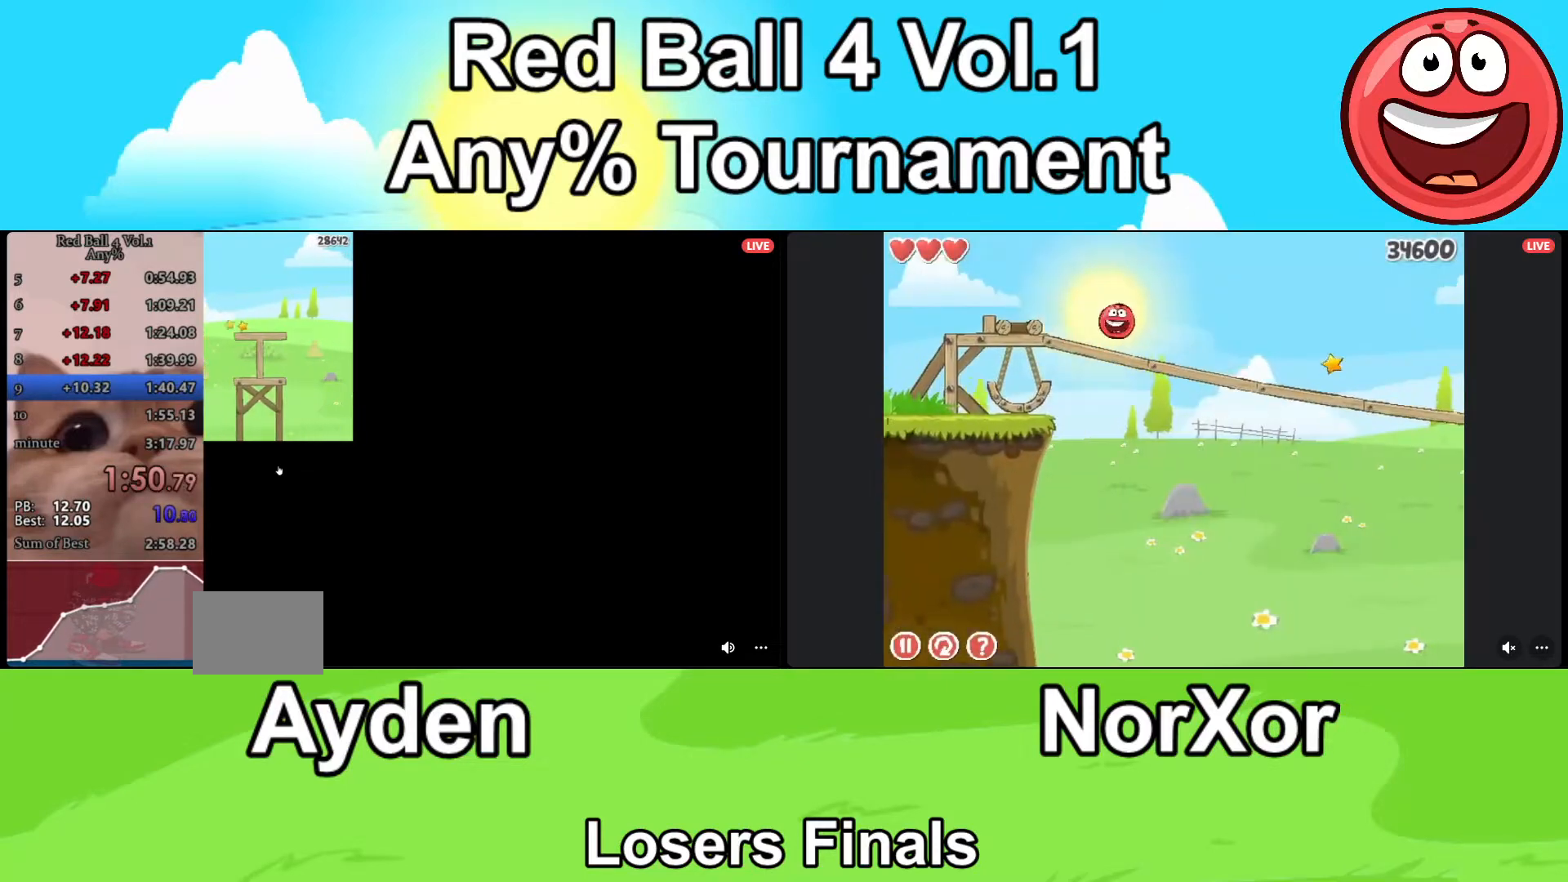
{"keys": ["d", "up"], "events": []}
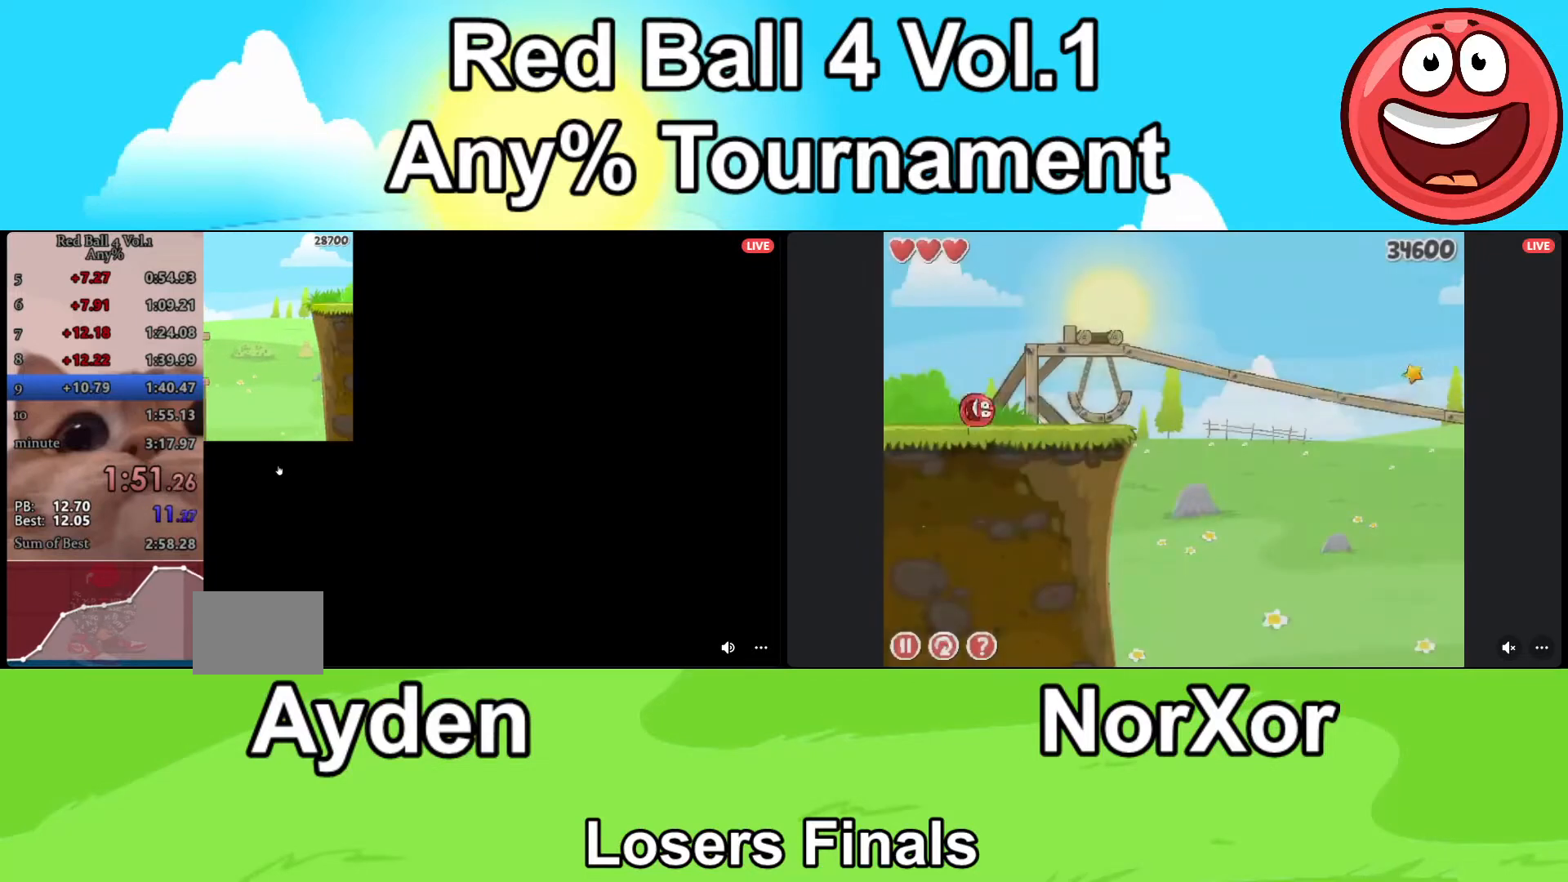
{"keys": ["d"], "events": [[433, "up", "up"]]}
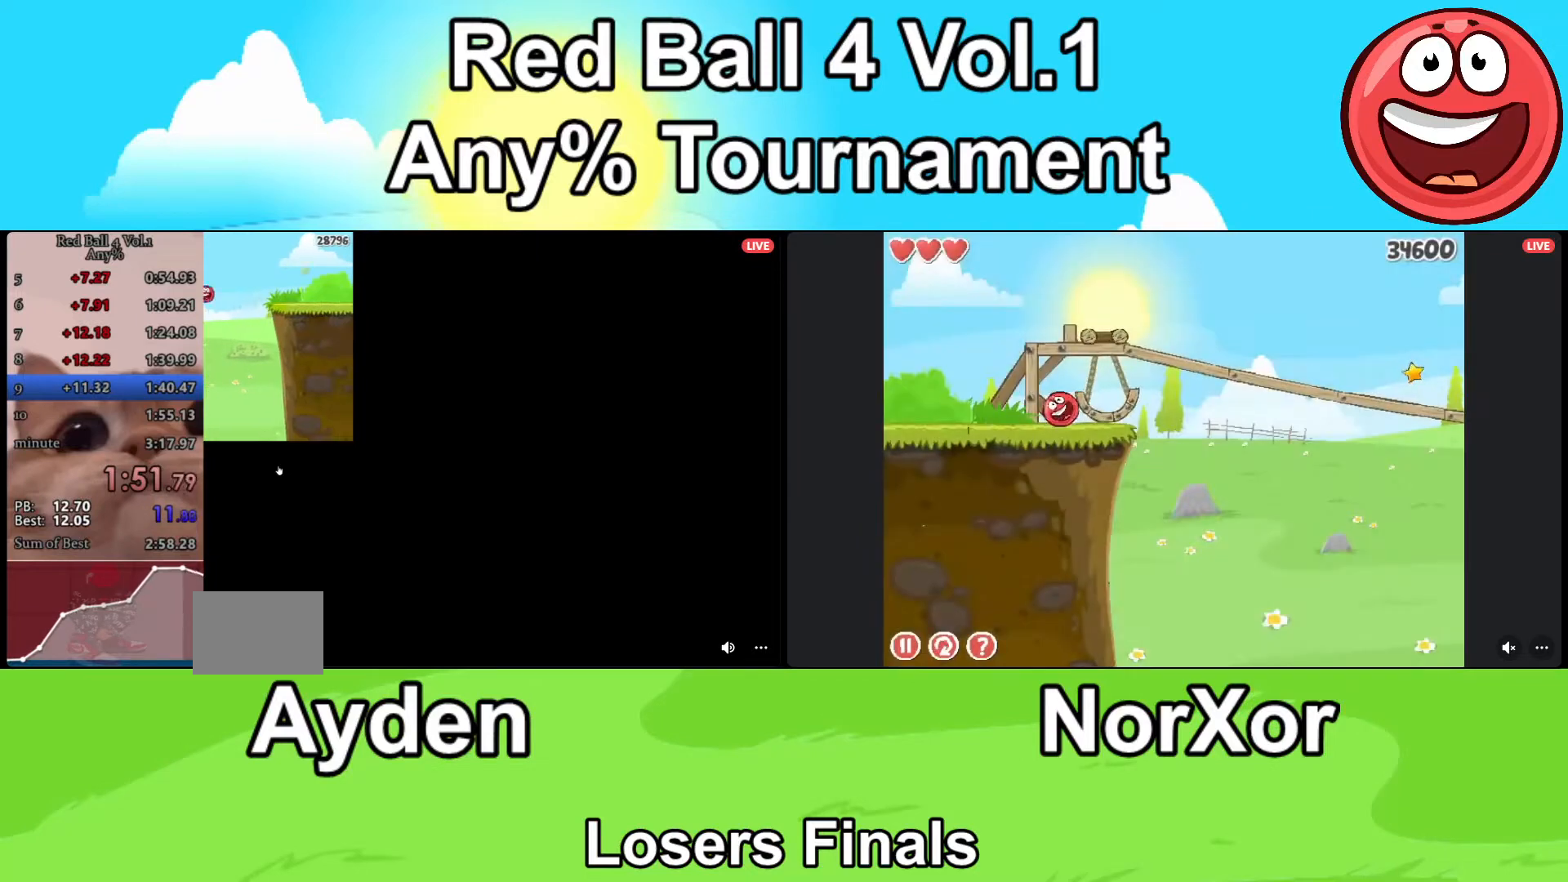
{"keys": ["d"], "events": []}
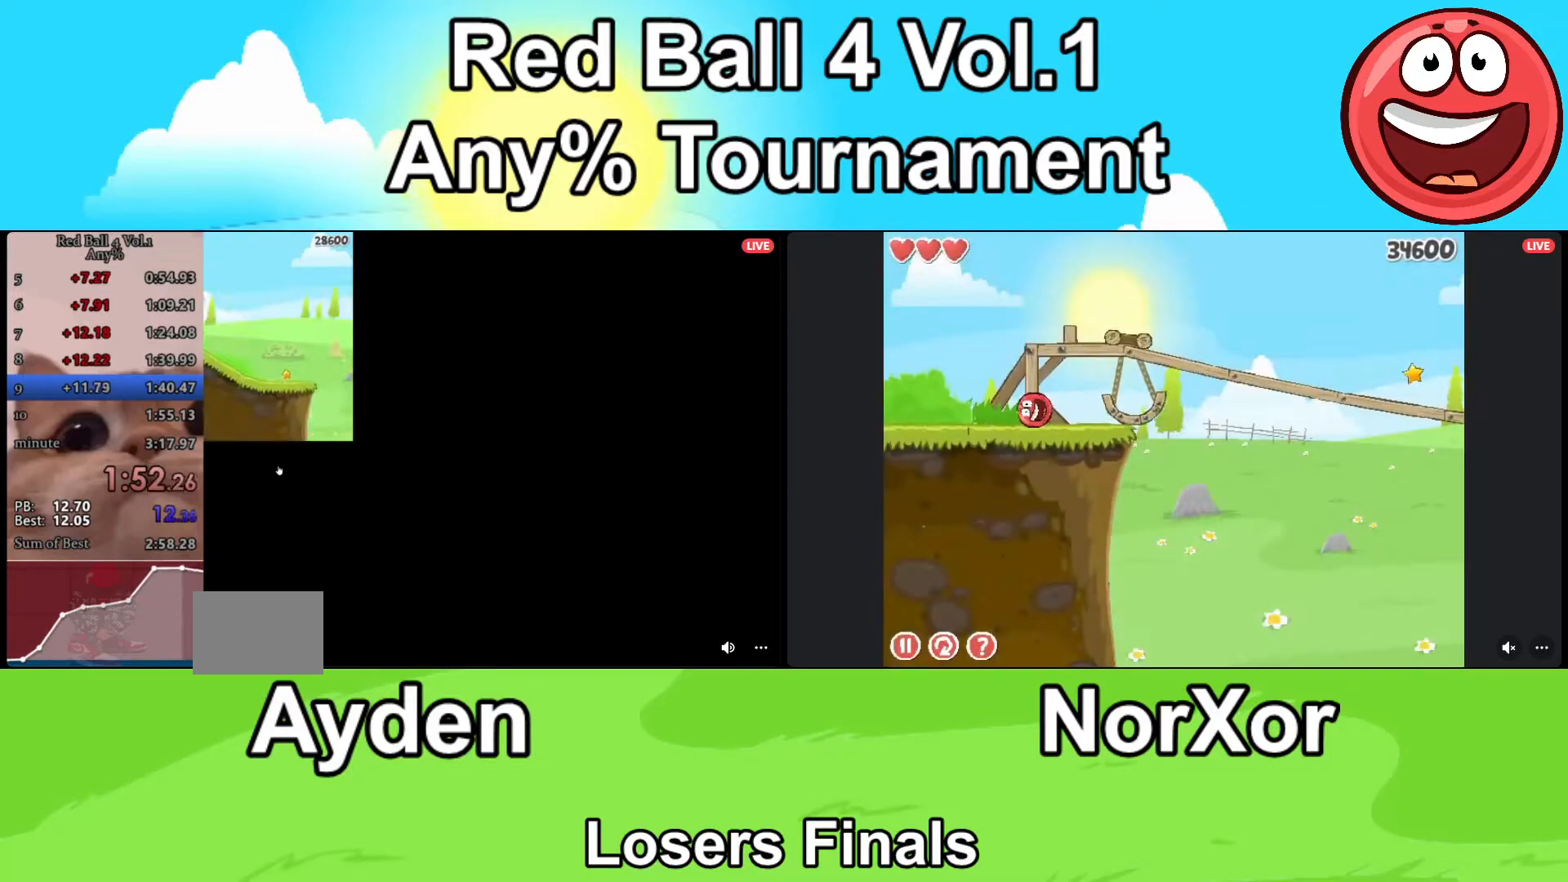
{"keys": ["d"], "events": []}
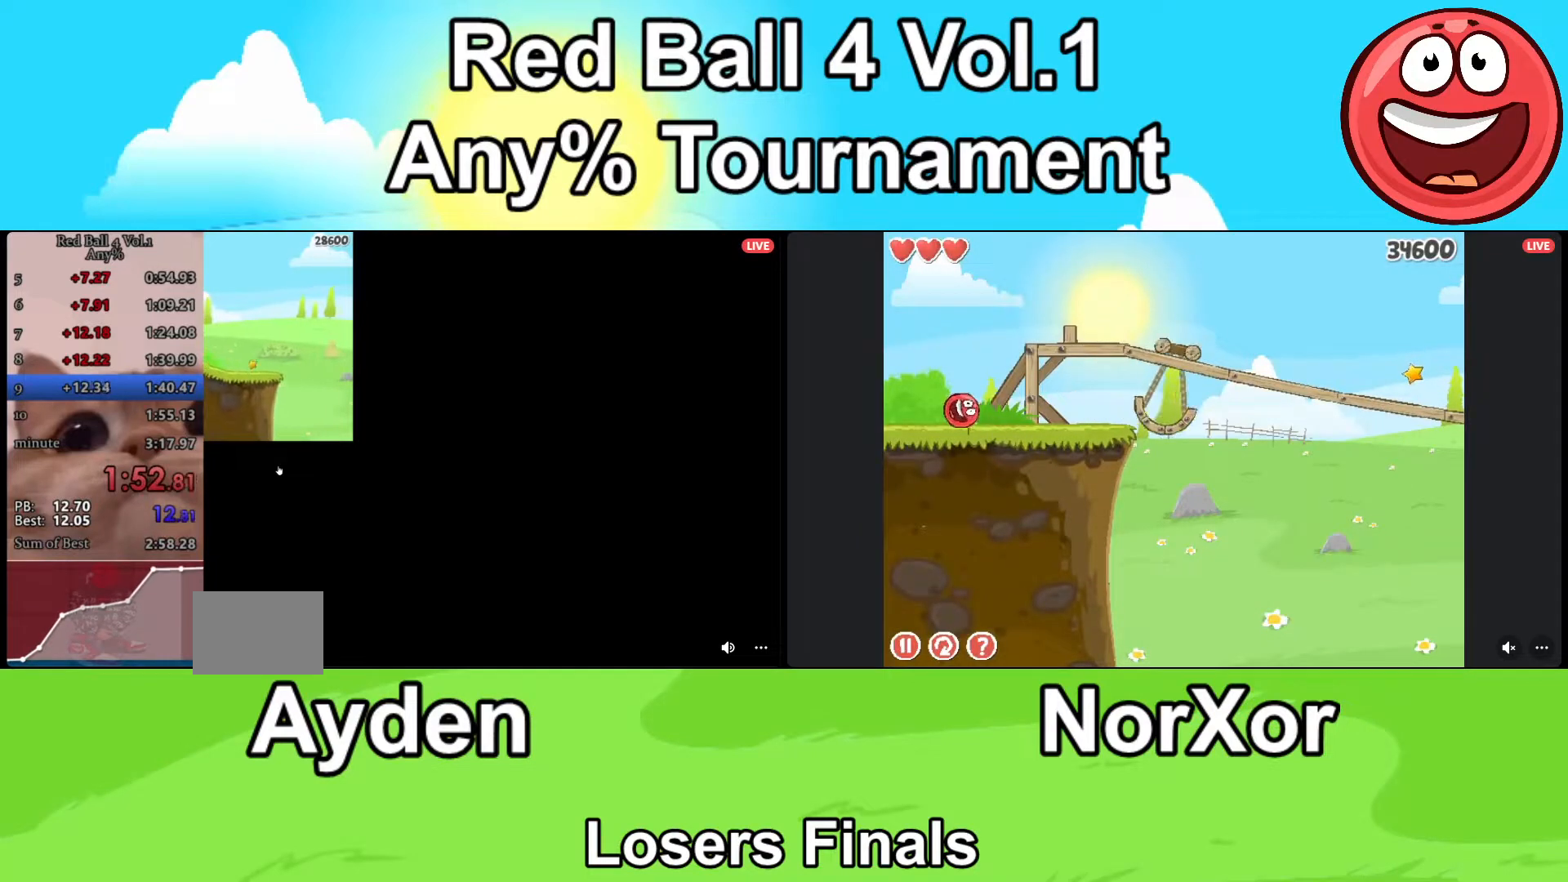
{"keys": ["d"], "events": []}
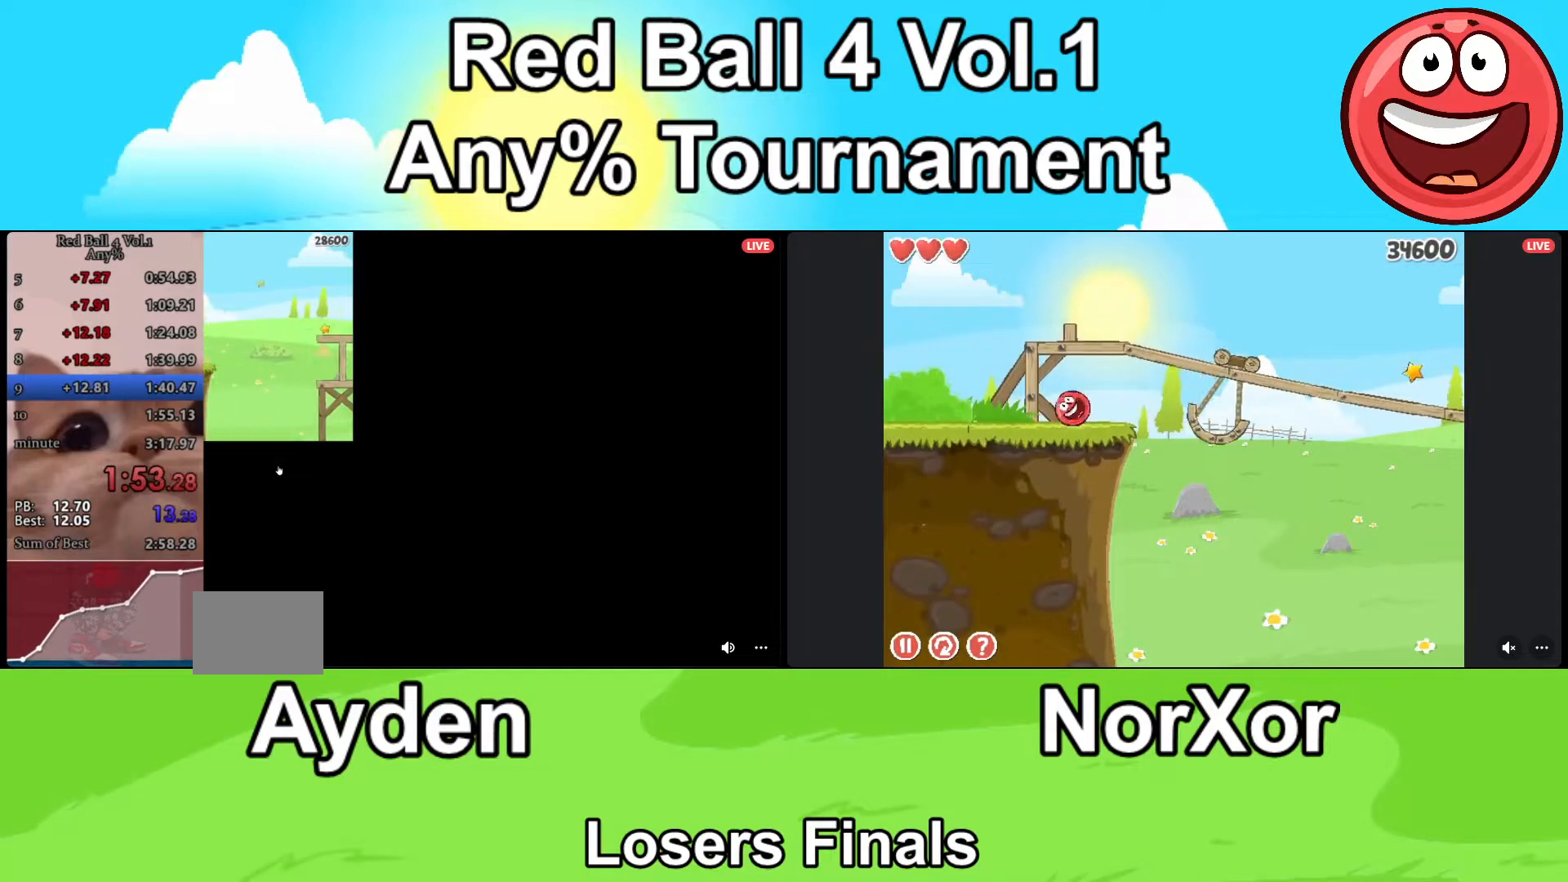
{"keys": ["d", "up"], "events": [[167, "up", "down"]]}
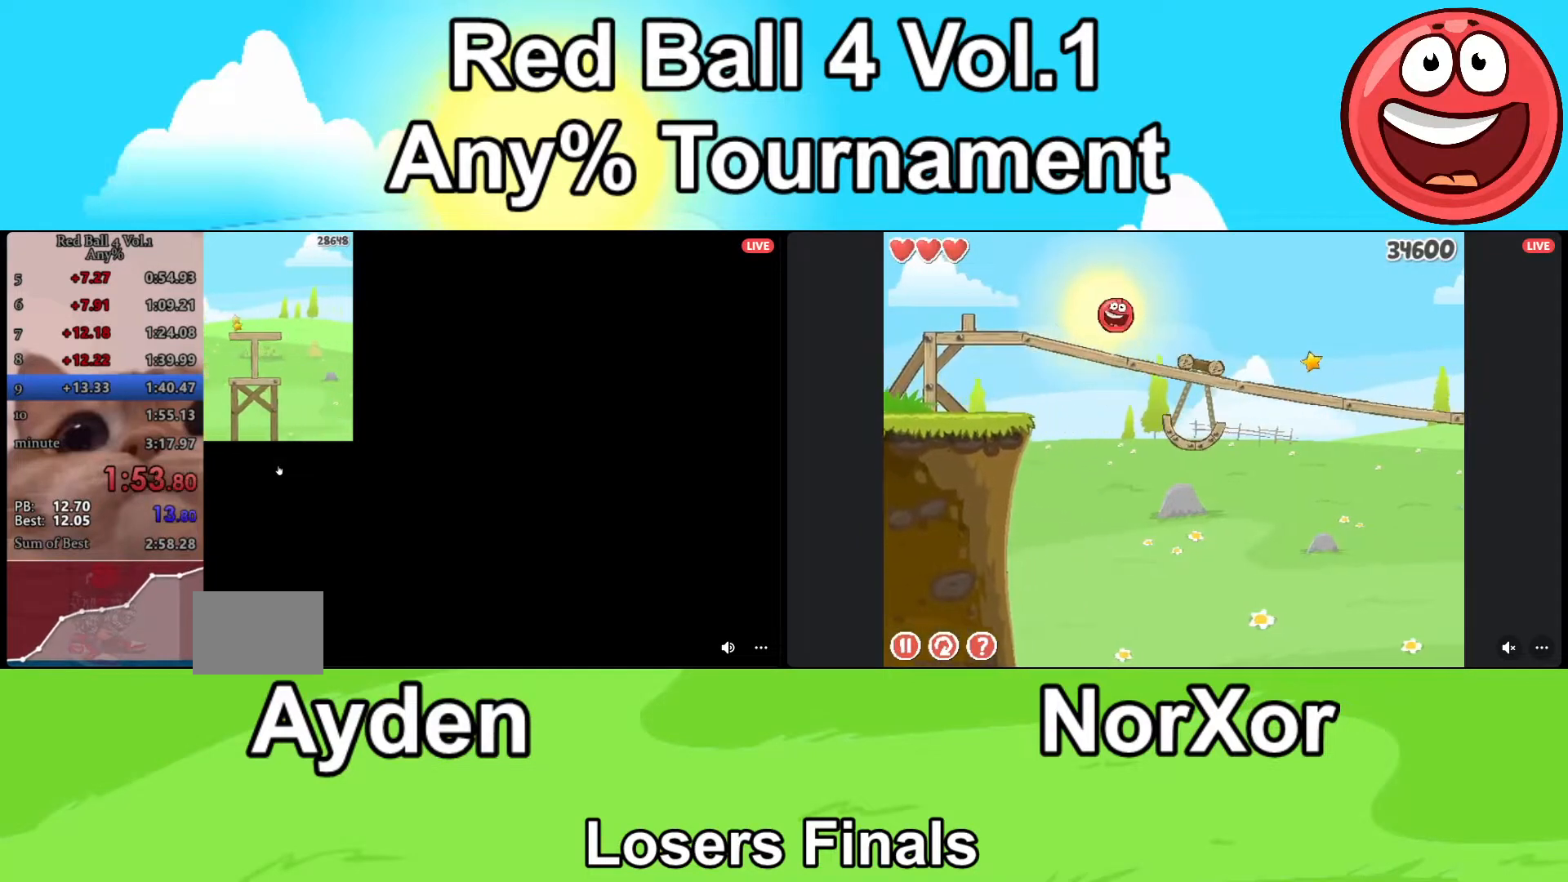
{"keys": ["d", "up"], "events": []}
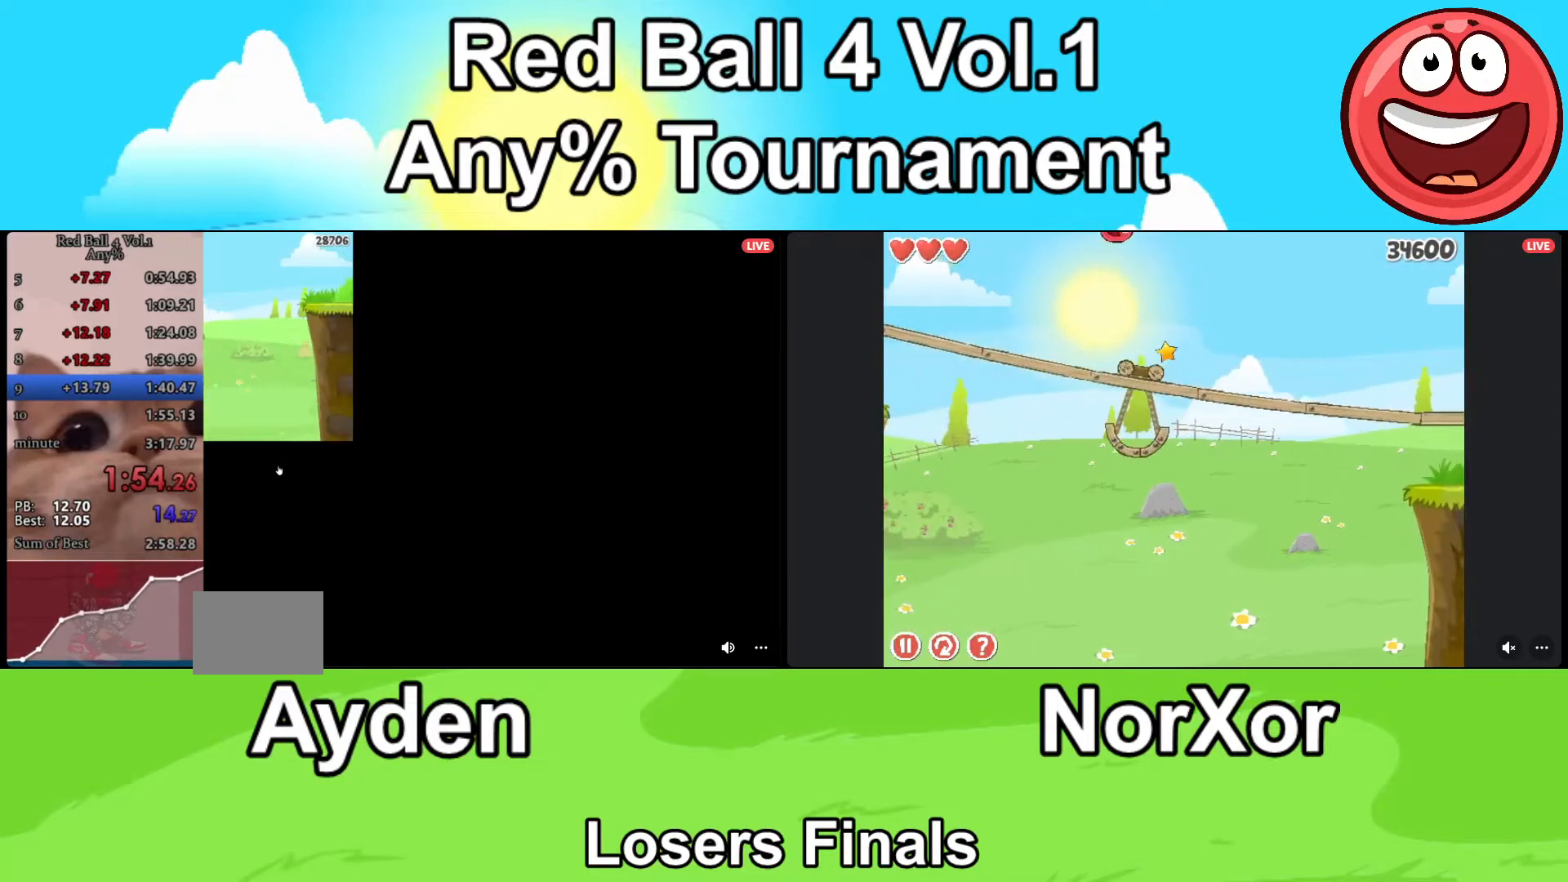
{"keys": ["d", "up"], "events": []}
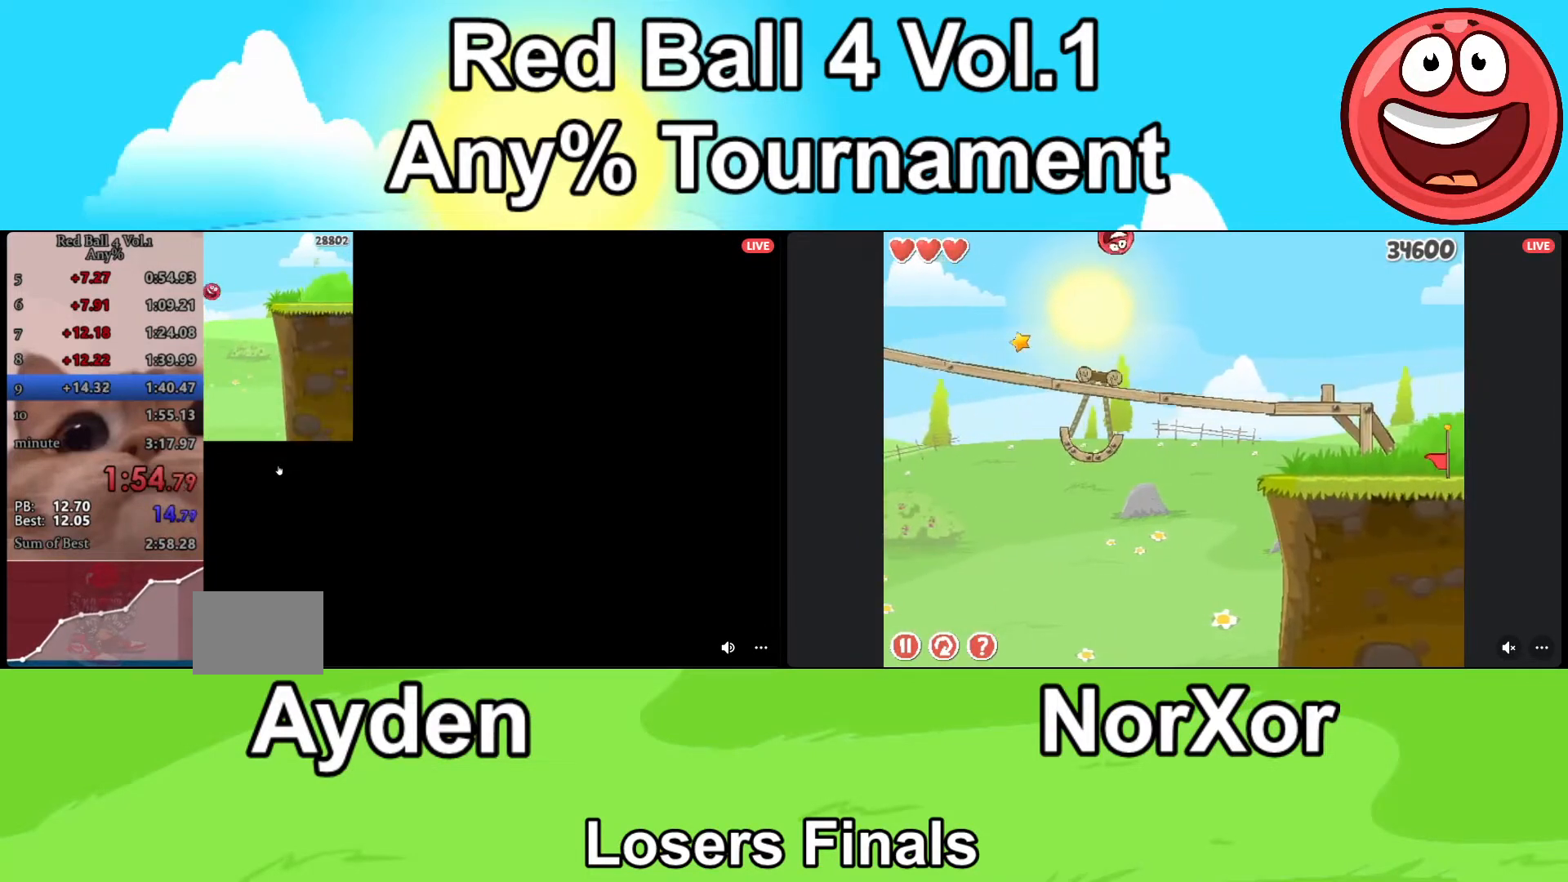
{"keys": ["d"], "events": [[67, "up", "up"]]}
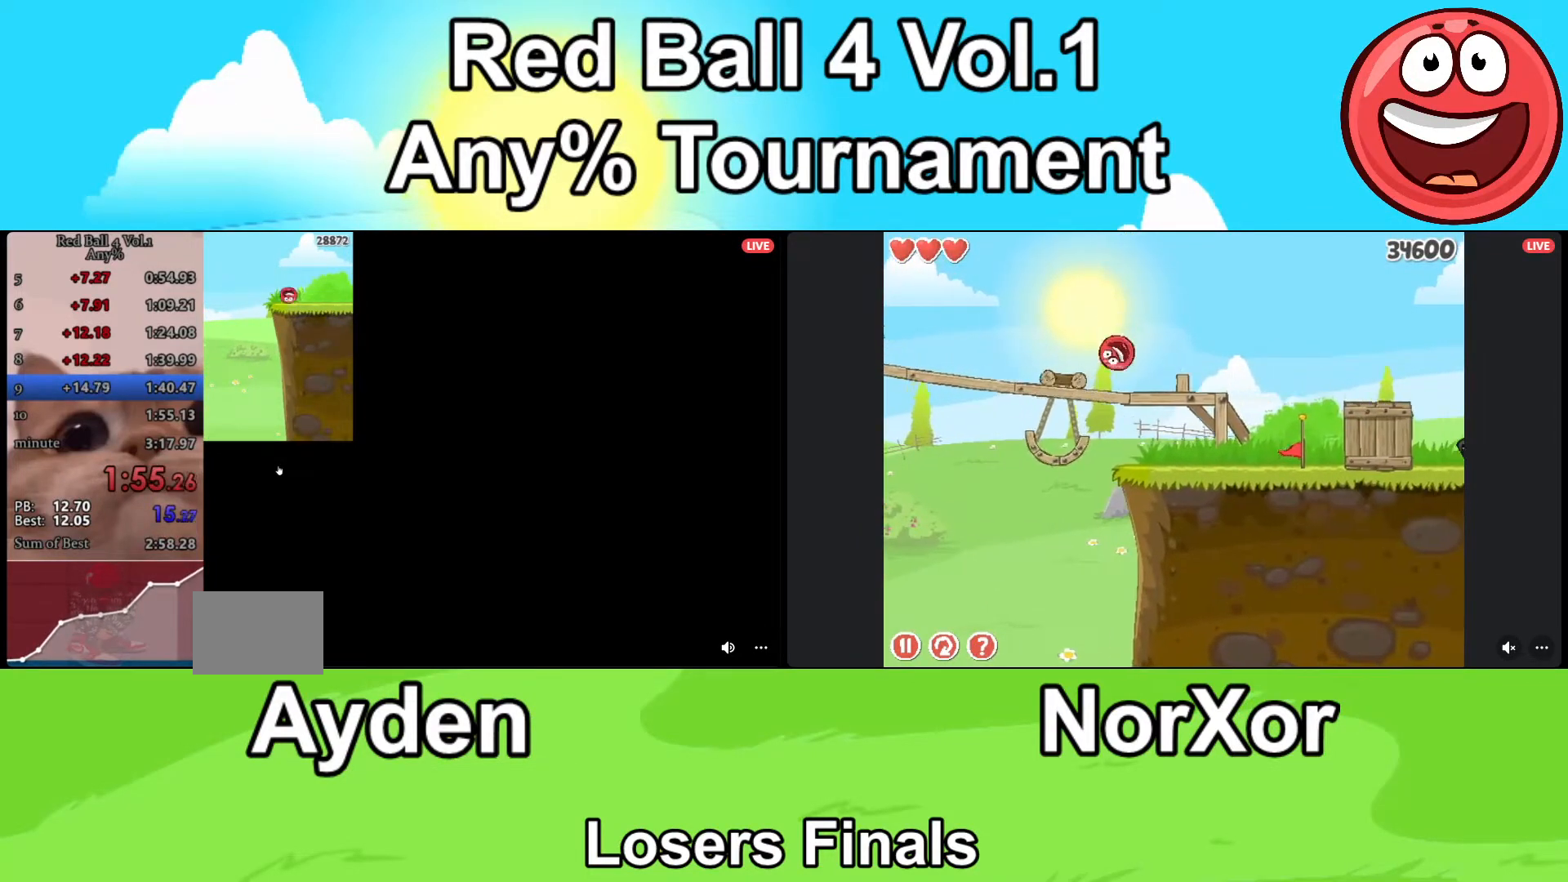
{"keys": ["d"], "events": []}
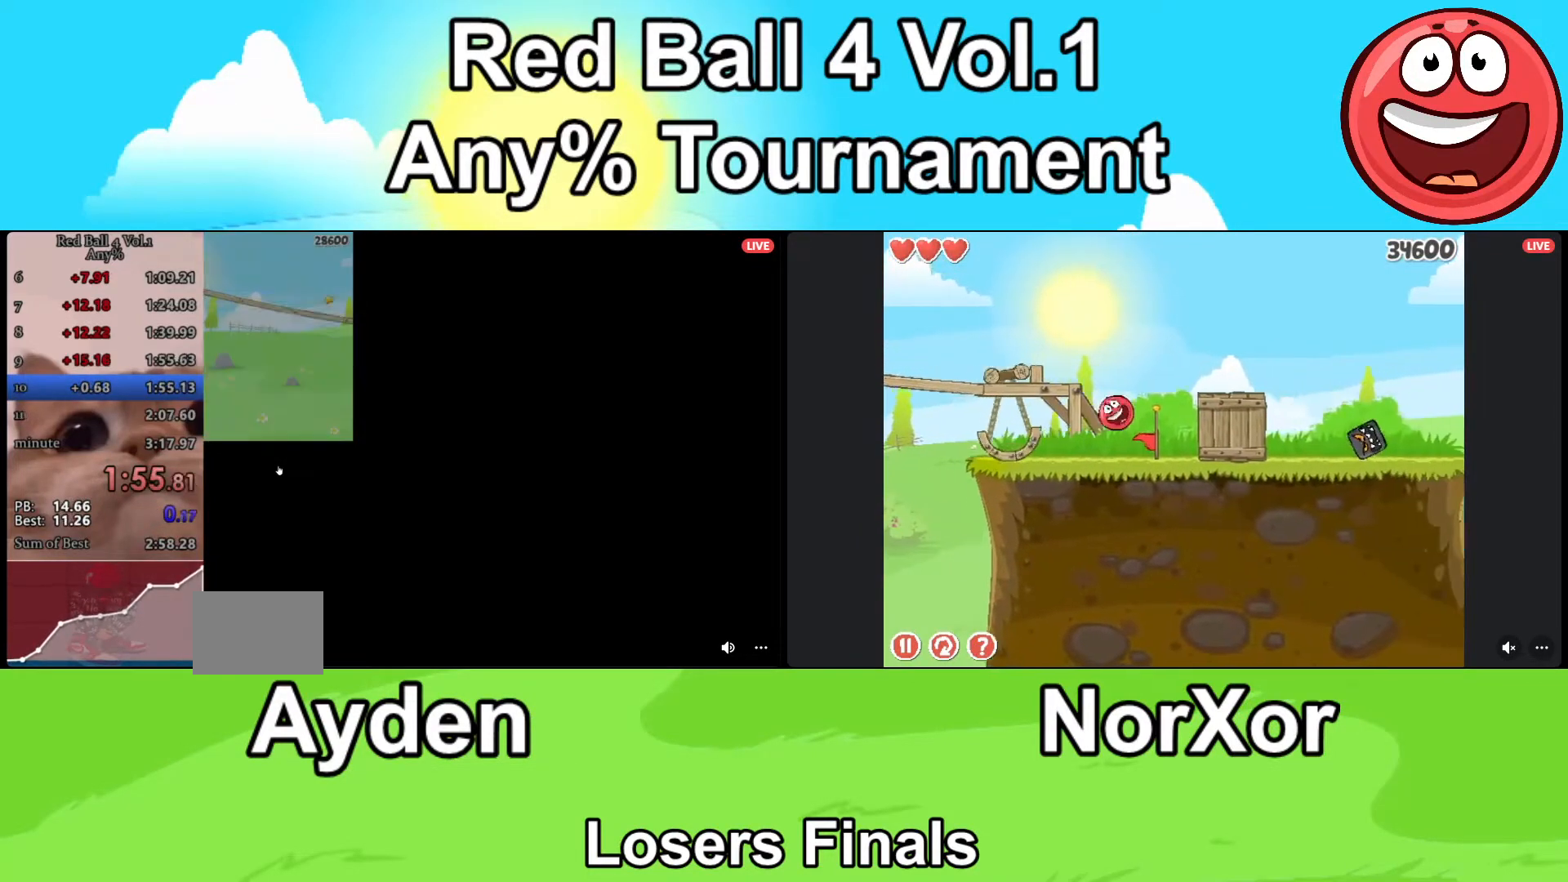
{"keys": ["d"], "events": [[67, "up", "down"], [133, "up", "up"], [200, "up", "down"], [333, "up", "up"]]}
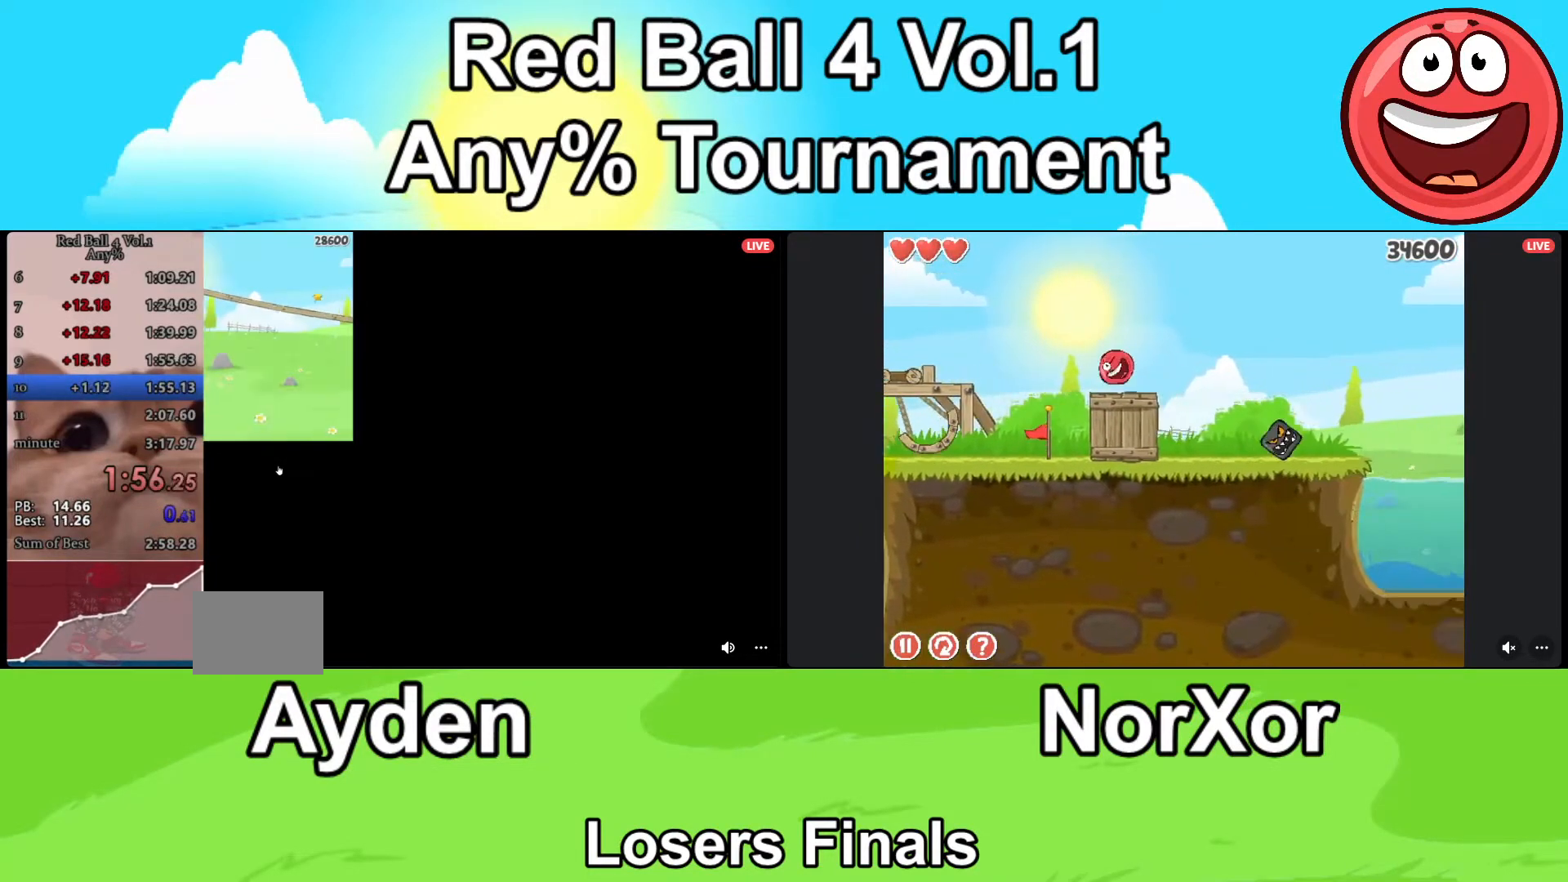
{"keys": ["d"], "events": []}
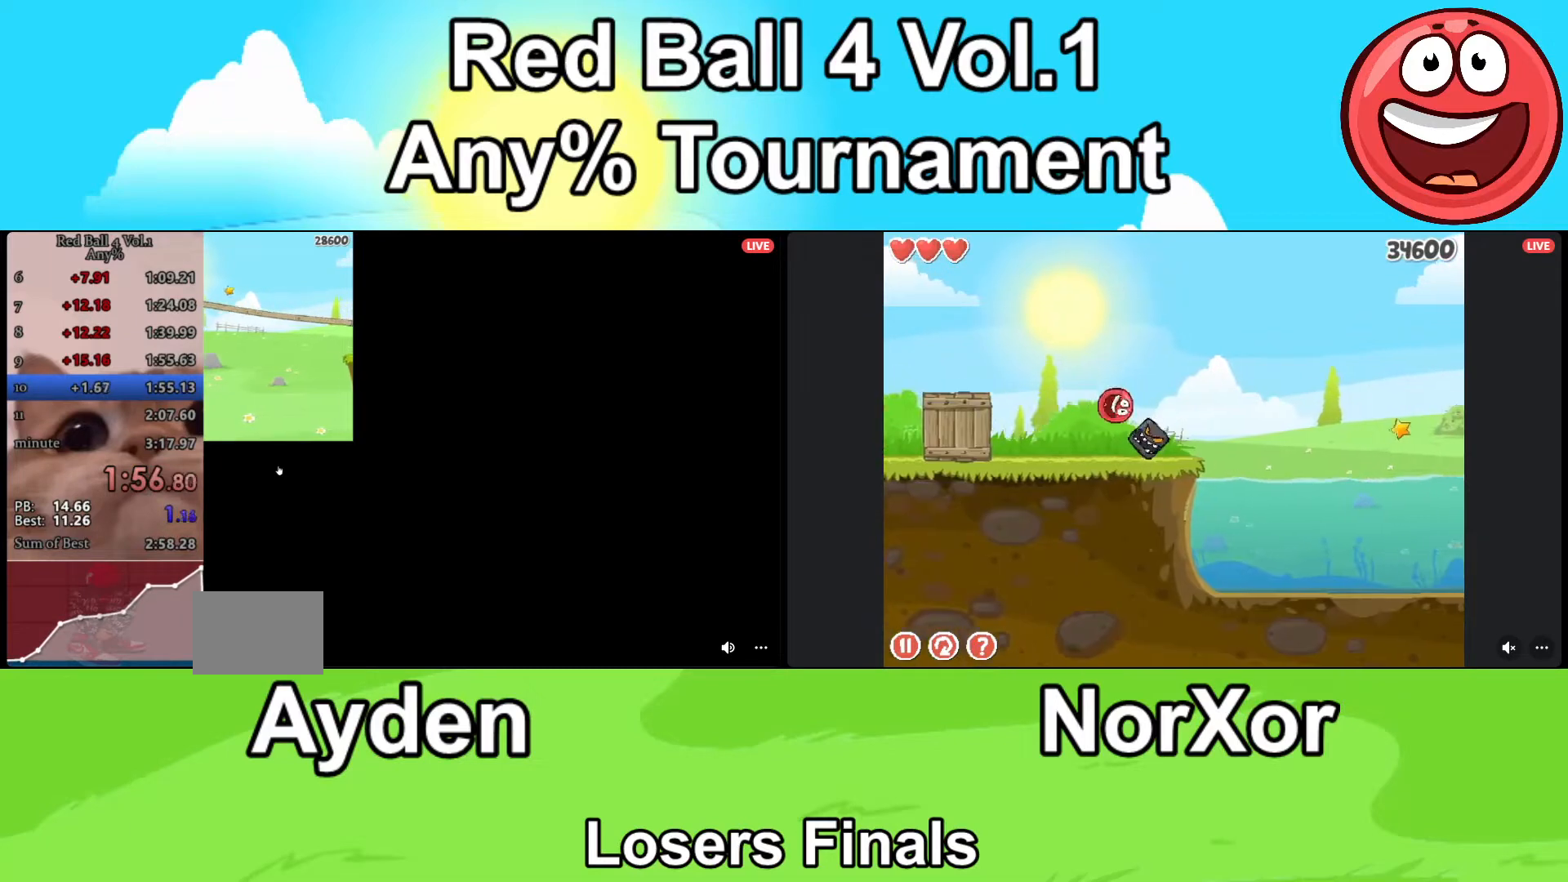
{"keys": ["d", "up"], "events": [[467, "up", "down"]]}
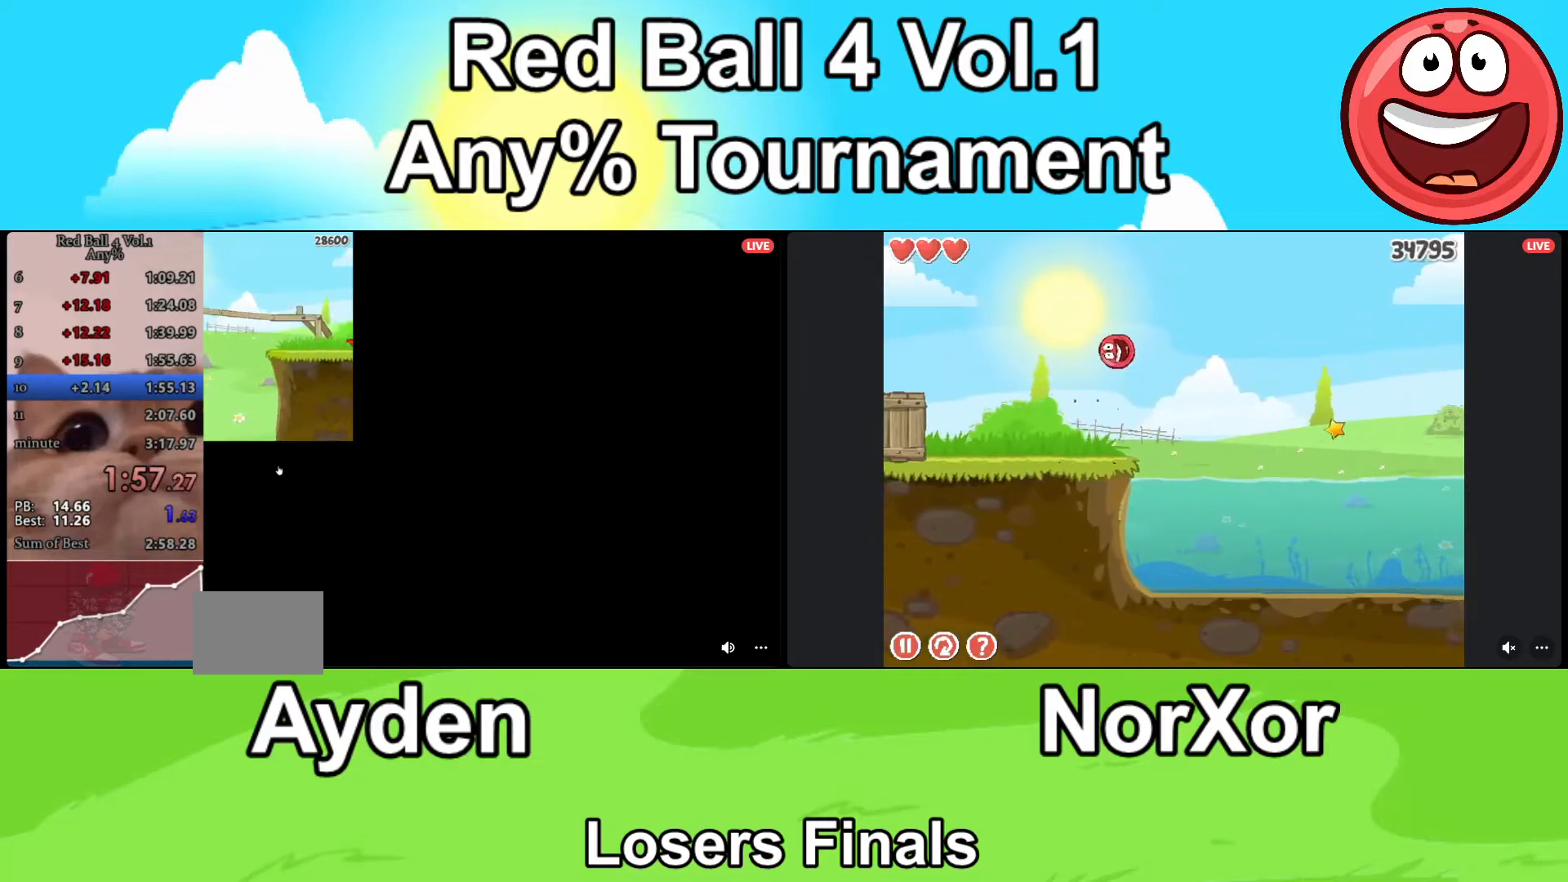
{"keys": ["d", "up"], "events": []}